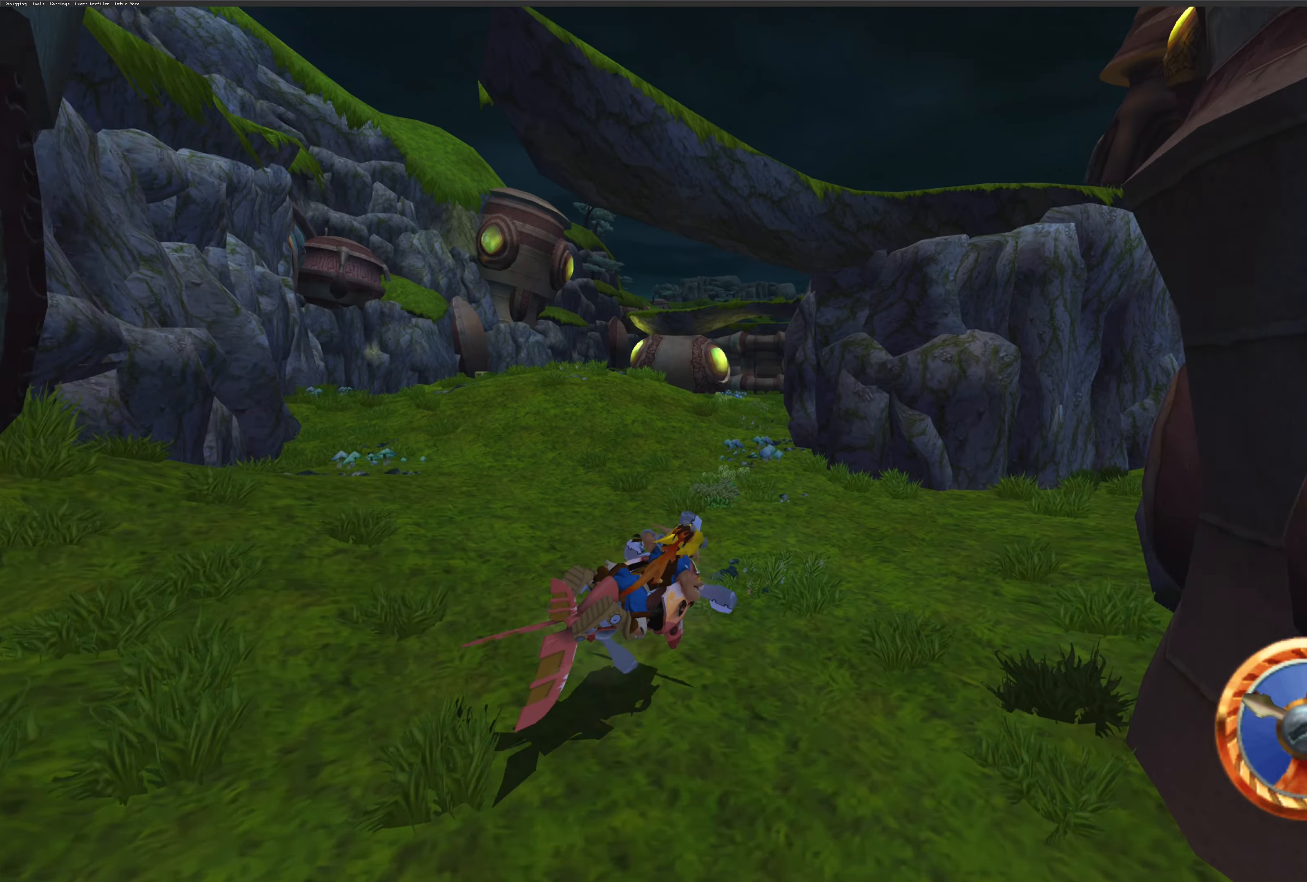
Gameplay with a controller (PlayStation layout); each line is a JSON object with the inputs held at the frame after it. "events" lists button and stick changes between this image and that frame as [ms after this image, input, new state], when the widget could be followed in between. Not read: L2 L3 R2 R3.
{"buttons": ["CROSS"], "left_stick": "right", "right_stick": "center", "events": [[33, "left_stick", "right"]]}
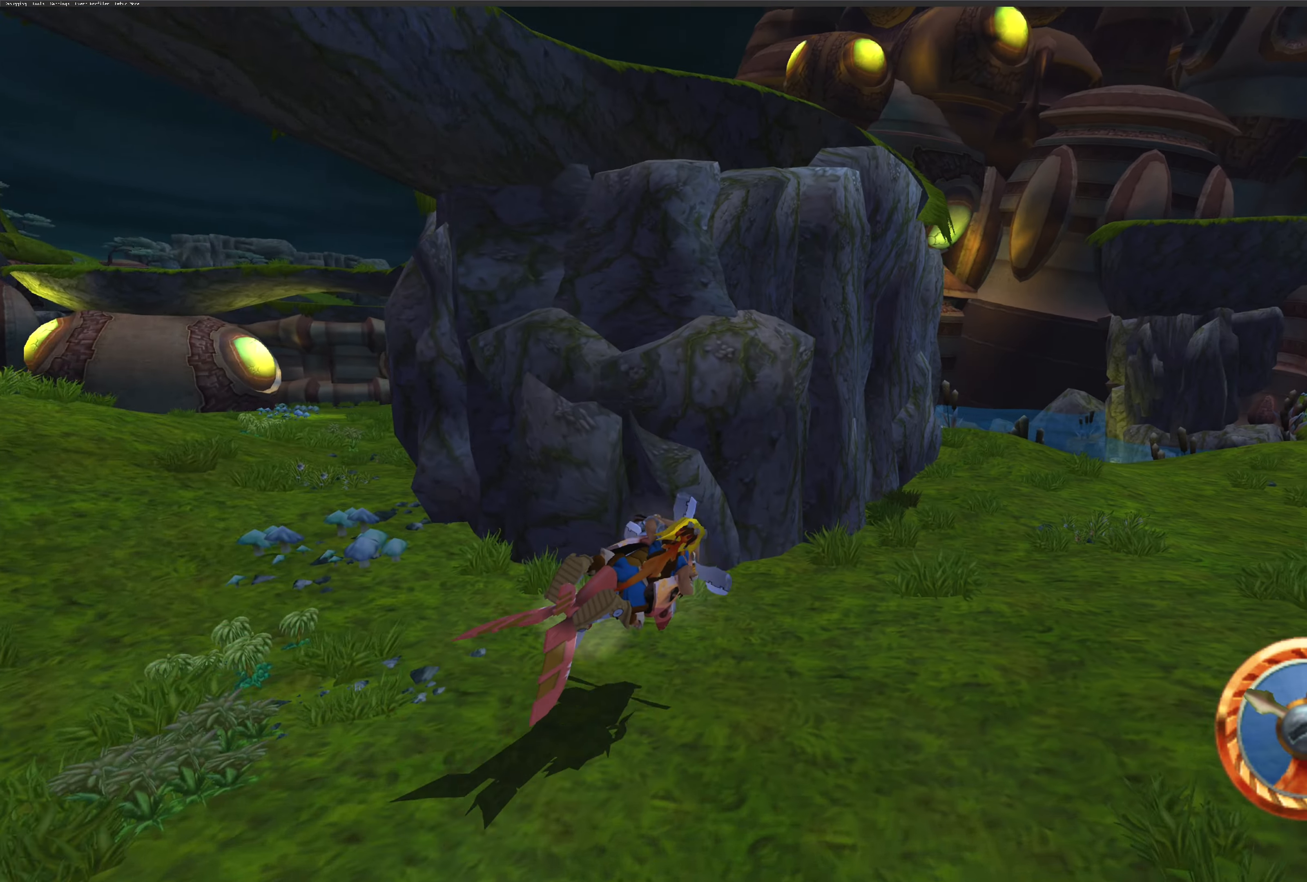
{"buttons": ["CROSS"], "left_stick": "right", "right_stick": "center", "events": []}
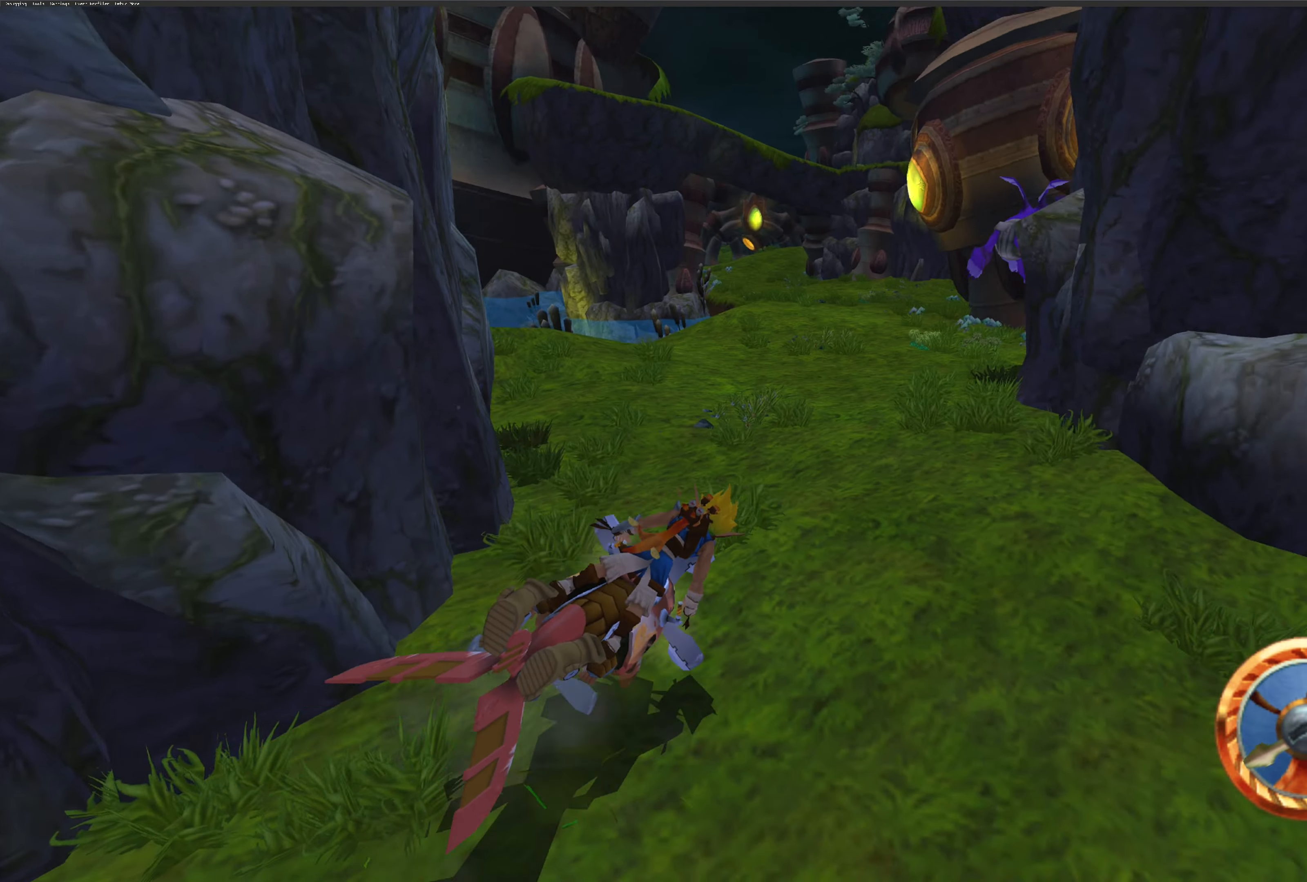
{"buttons": ["CROSS"], "left_stick": "center", "right_stick": "center", "events": [[100, "left_stick", "up-left"], [500, "left_stick", "center"]]}
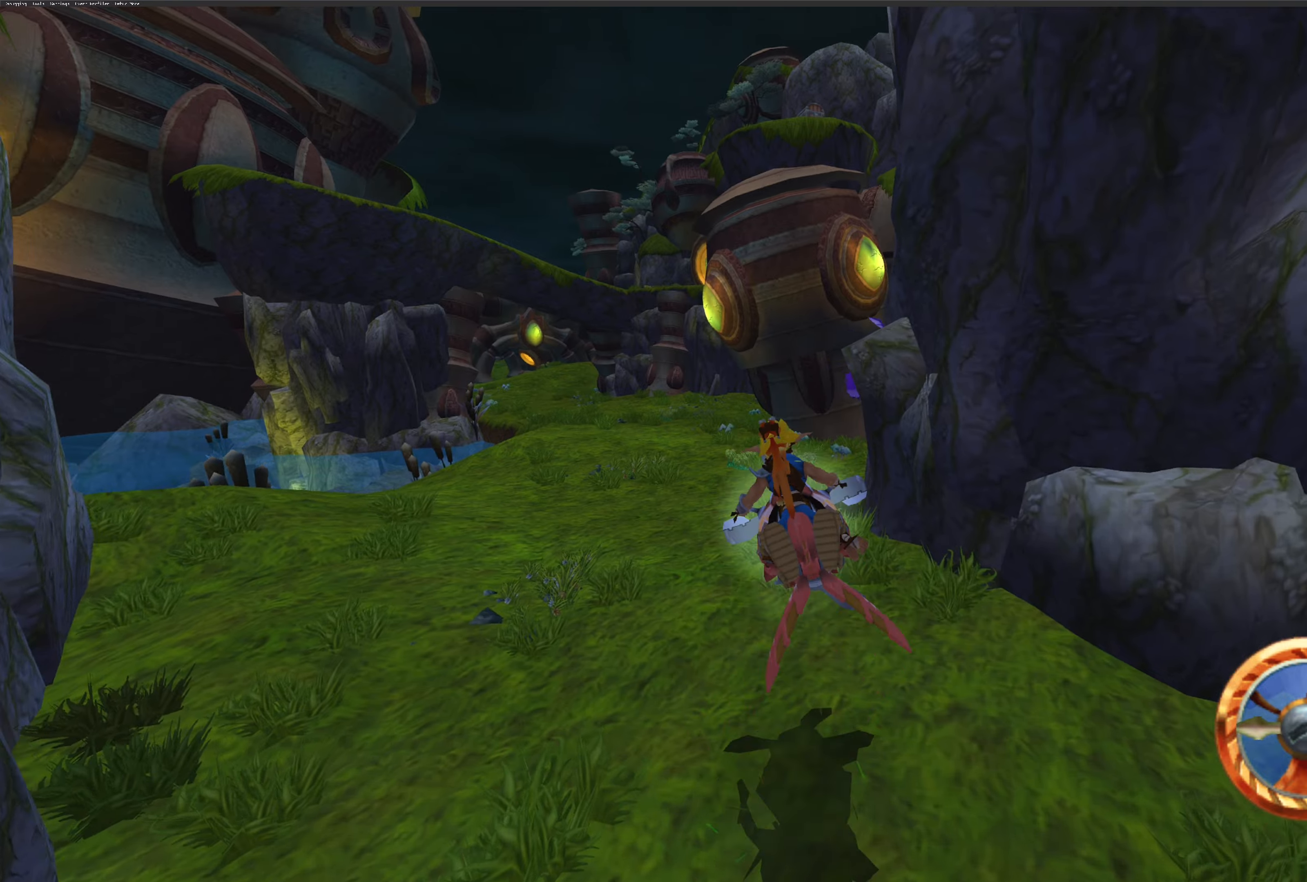
{"buttons": ["CROSS"], "left_stick": "up-right", "right_stick": "center", "events": [[100, "left_stick", "up-right"]]}
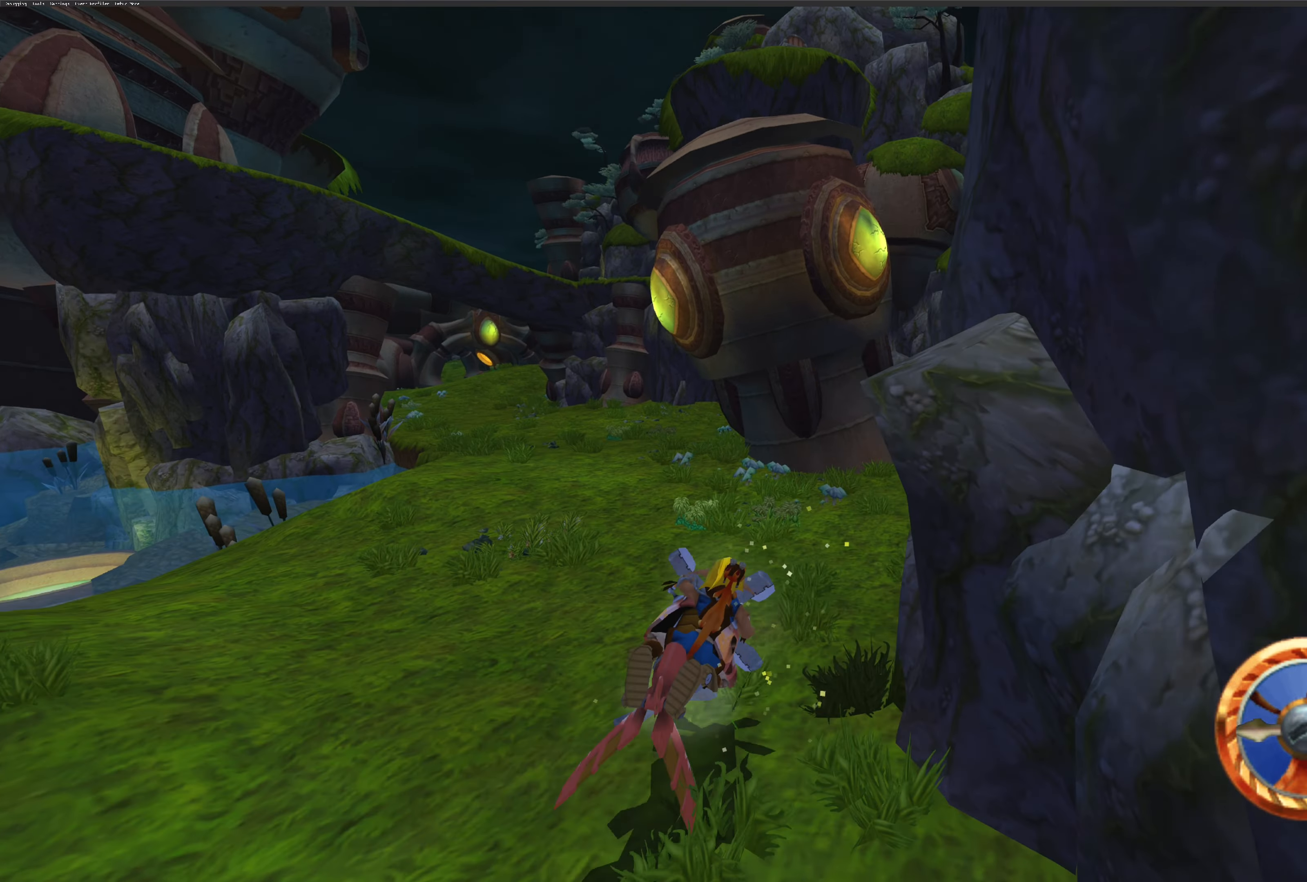
{"buttons": ["CROSS"], "left_stick": "center", "right_stick": "center", "events": [[50, "left_stick", "right"], [467, "left_stick", "center"]]}
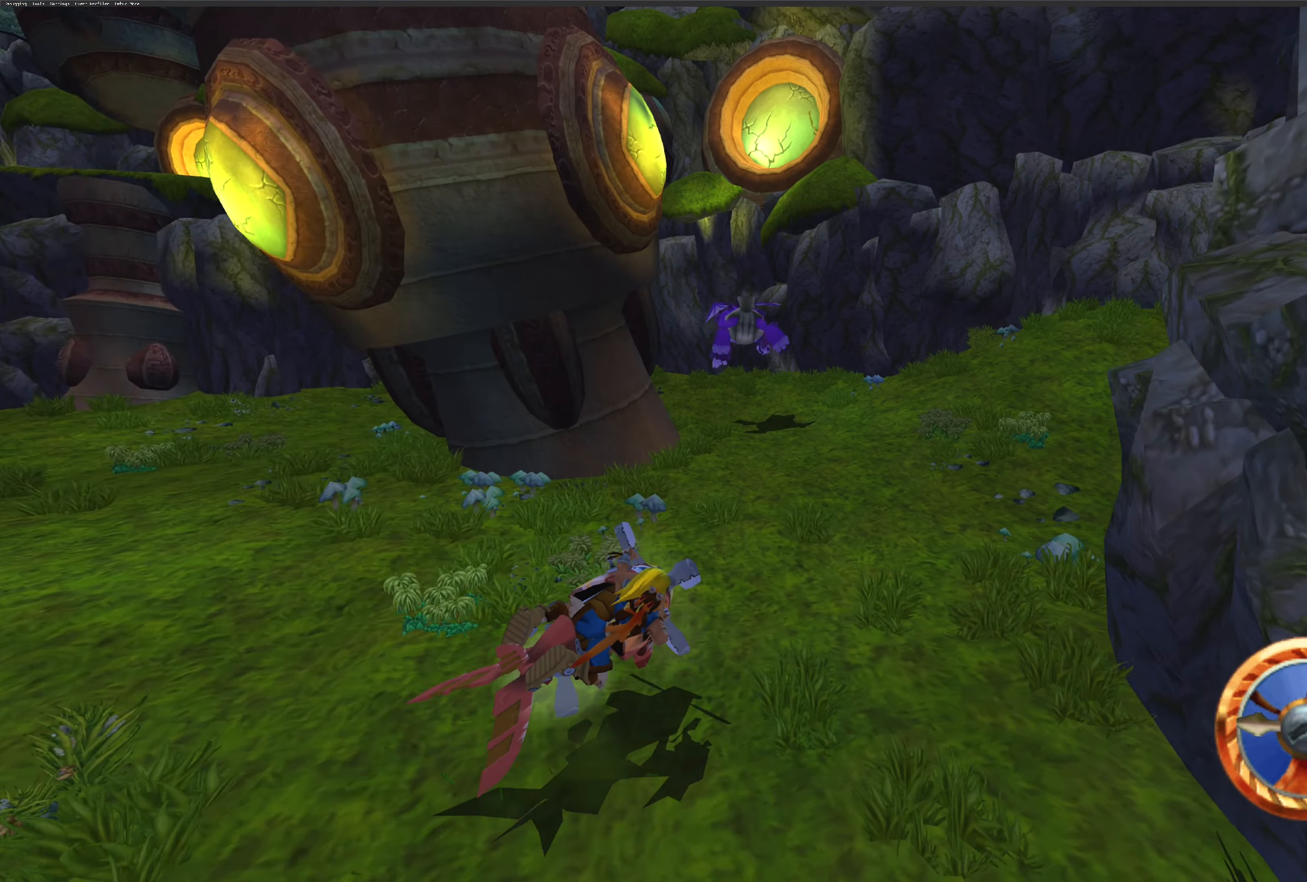
{"buttons": ["CROSS"], "left_stick": "up-left", "right_stick": "center", "events": [[117, "left_stick", "up-left"]]}
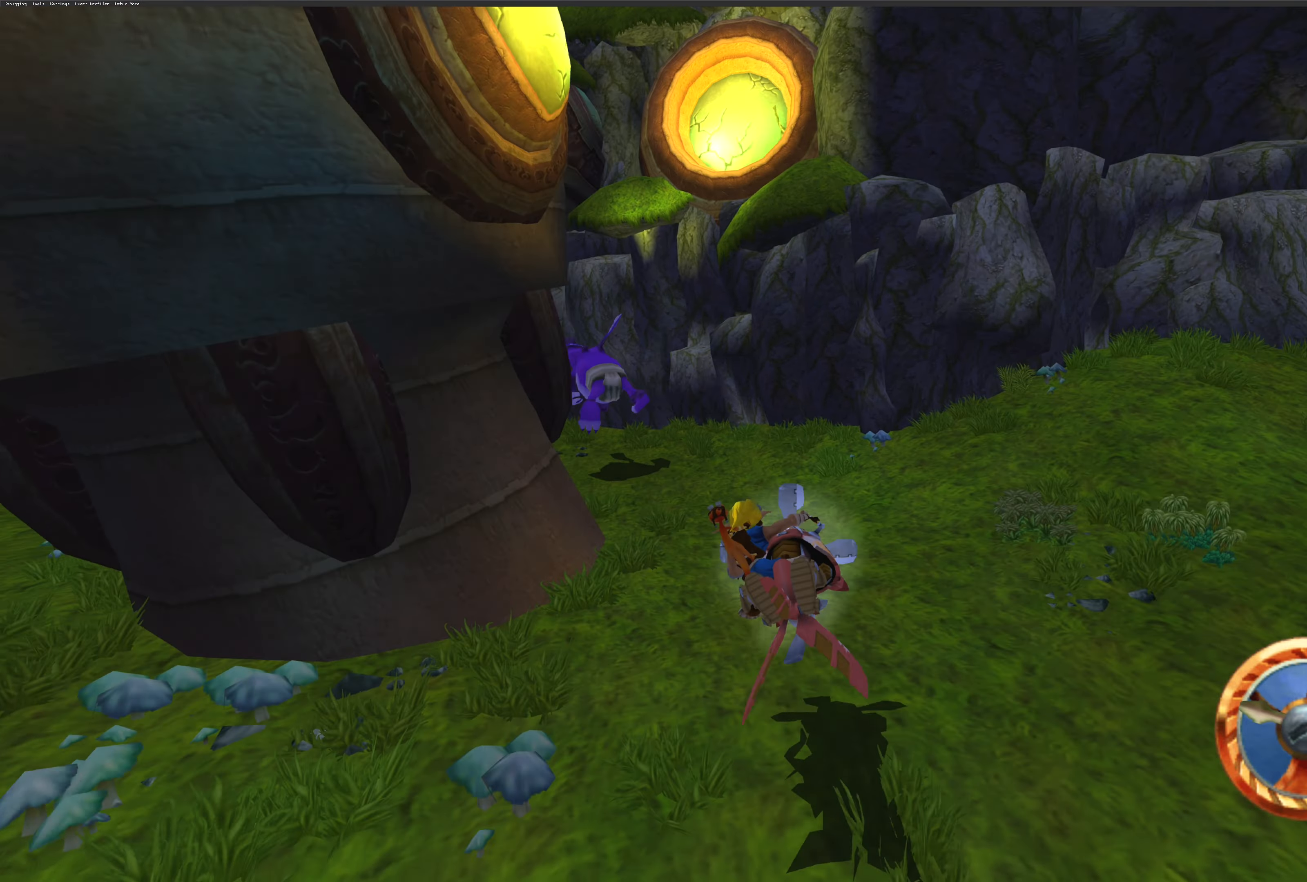
{"buttons": ["CROSS"], "left_stick": "up-left", "right_stick": "center", "events": []}
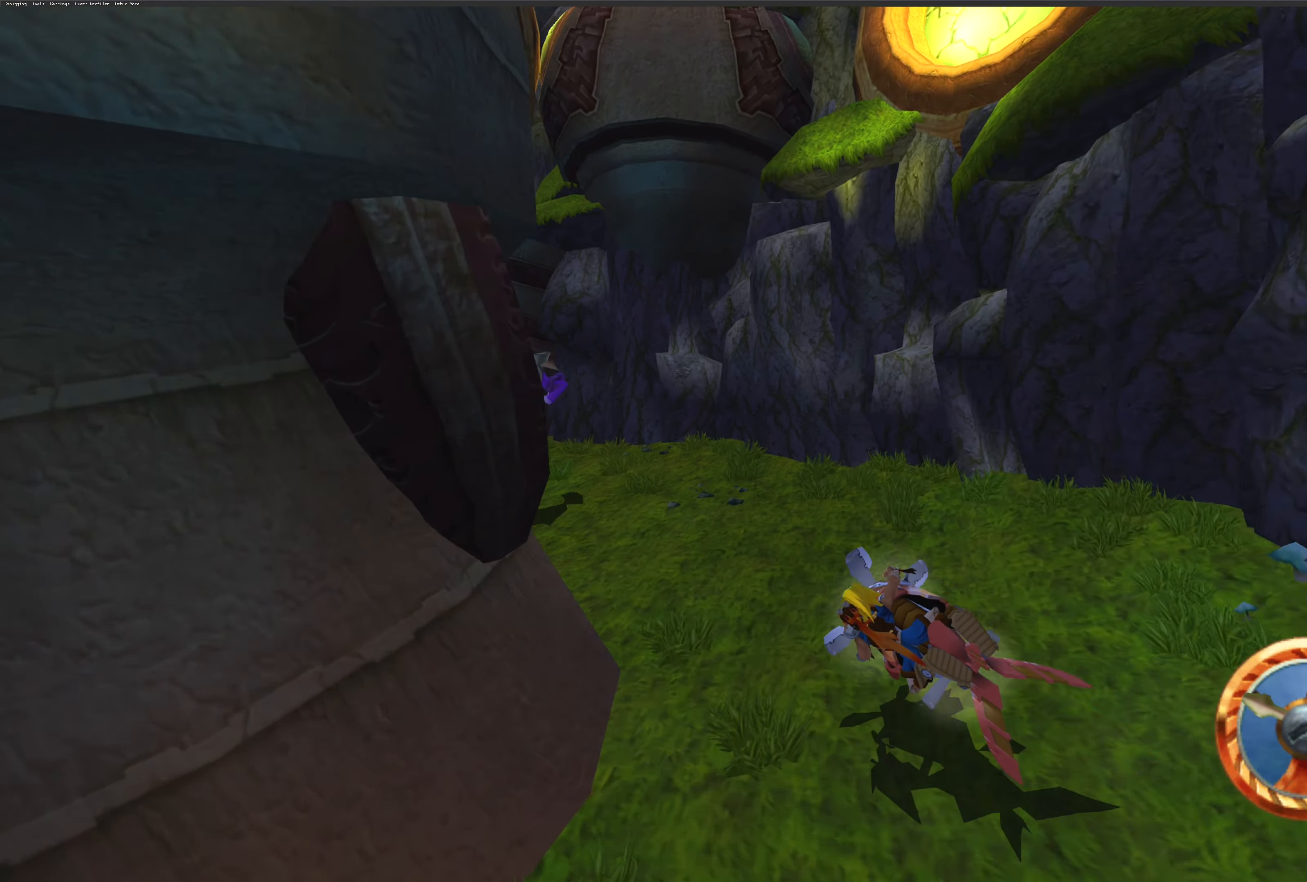
{"buttons": ["CROSS"], "left_stick": "up-left", "right_stick": "center", "events": []}
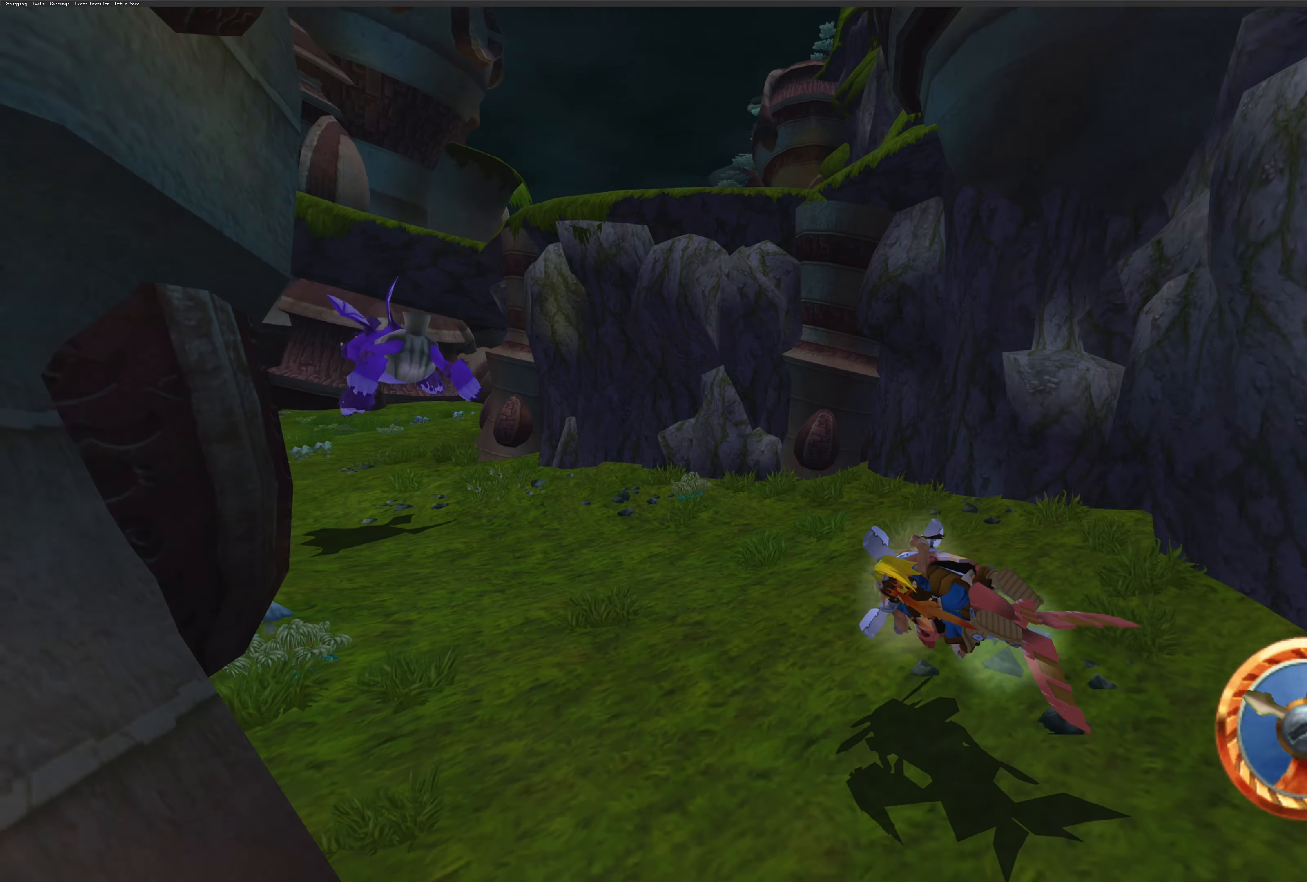
{"buttons": ["CROSS"], "left_stick": "center", "right_stick": "center", "events": [[467, "left_stick", "center"]]}
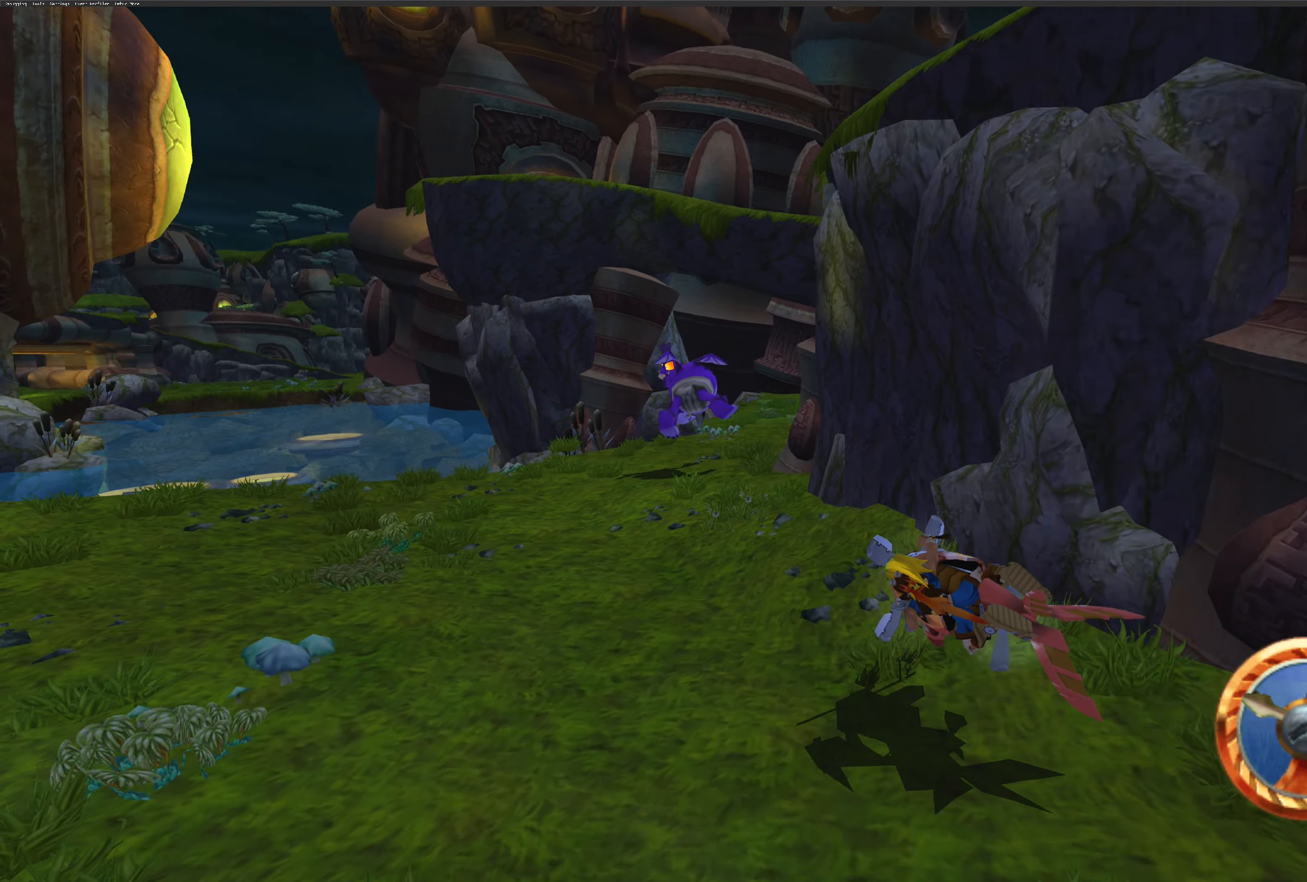
{"buttons": ["CROSS"], "left_stick": "right", "right_stick": "center", "events": [[17, "left_stick", "up-left"], [183, "left_stick", "center"], [333, "left_stick", "right"]]}
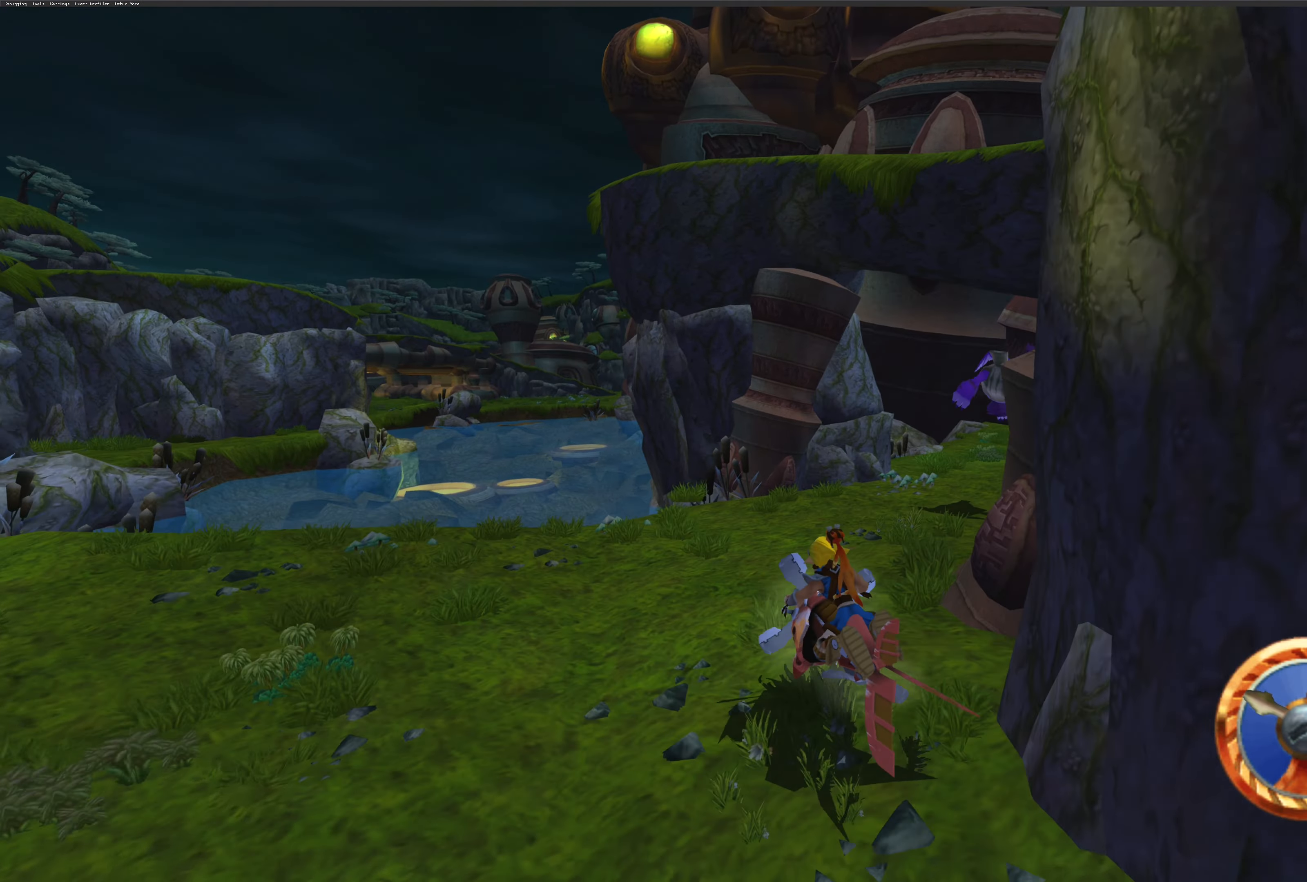
{"buttons": ["CROSS"], "left_stick": "right", "right_stick": "center", "events": []}
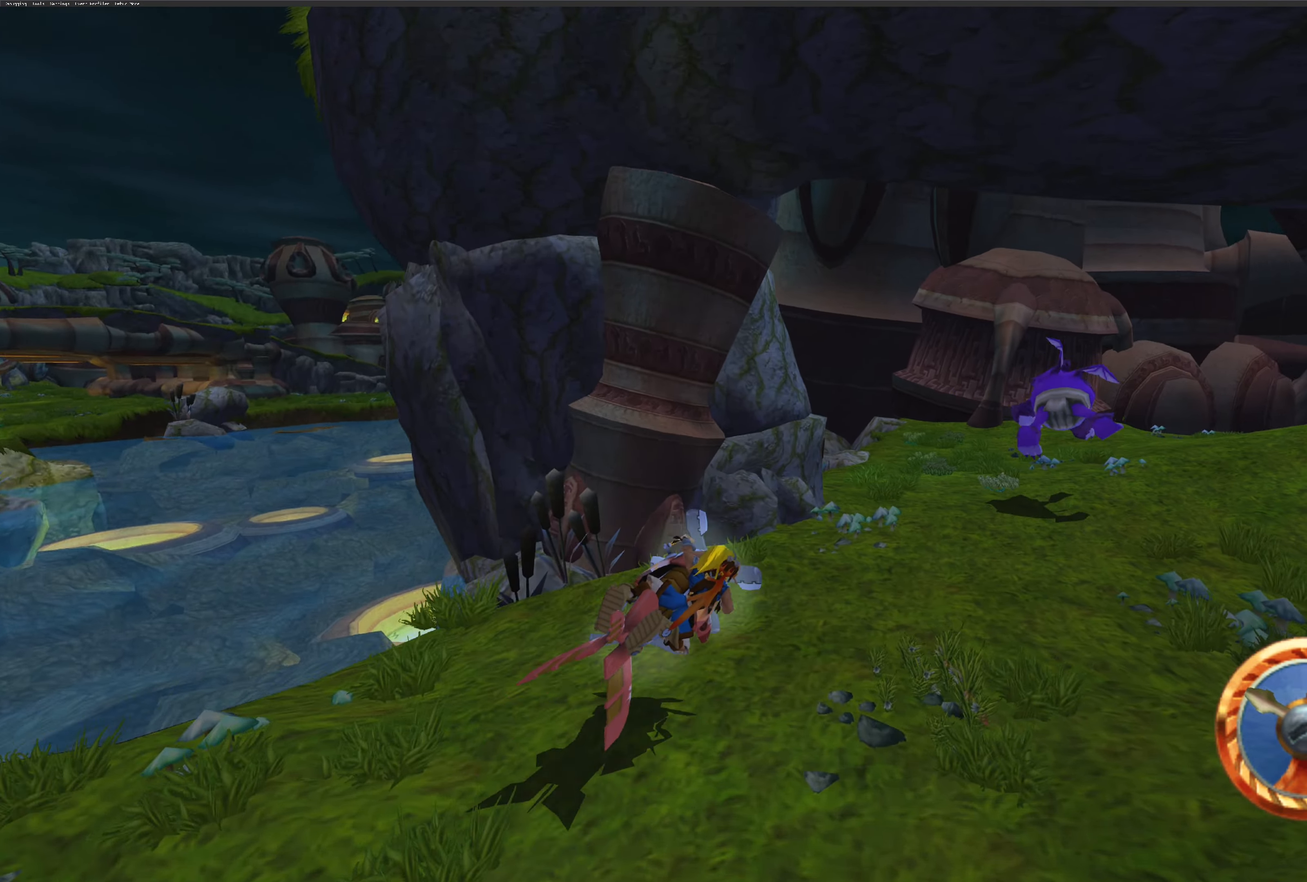
{"buttons": ["CROSS"], "left_stick": "up-left", "right_stick": "center", "events": [[367, "left_stick", "up-left"]]}
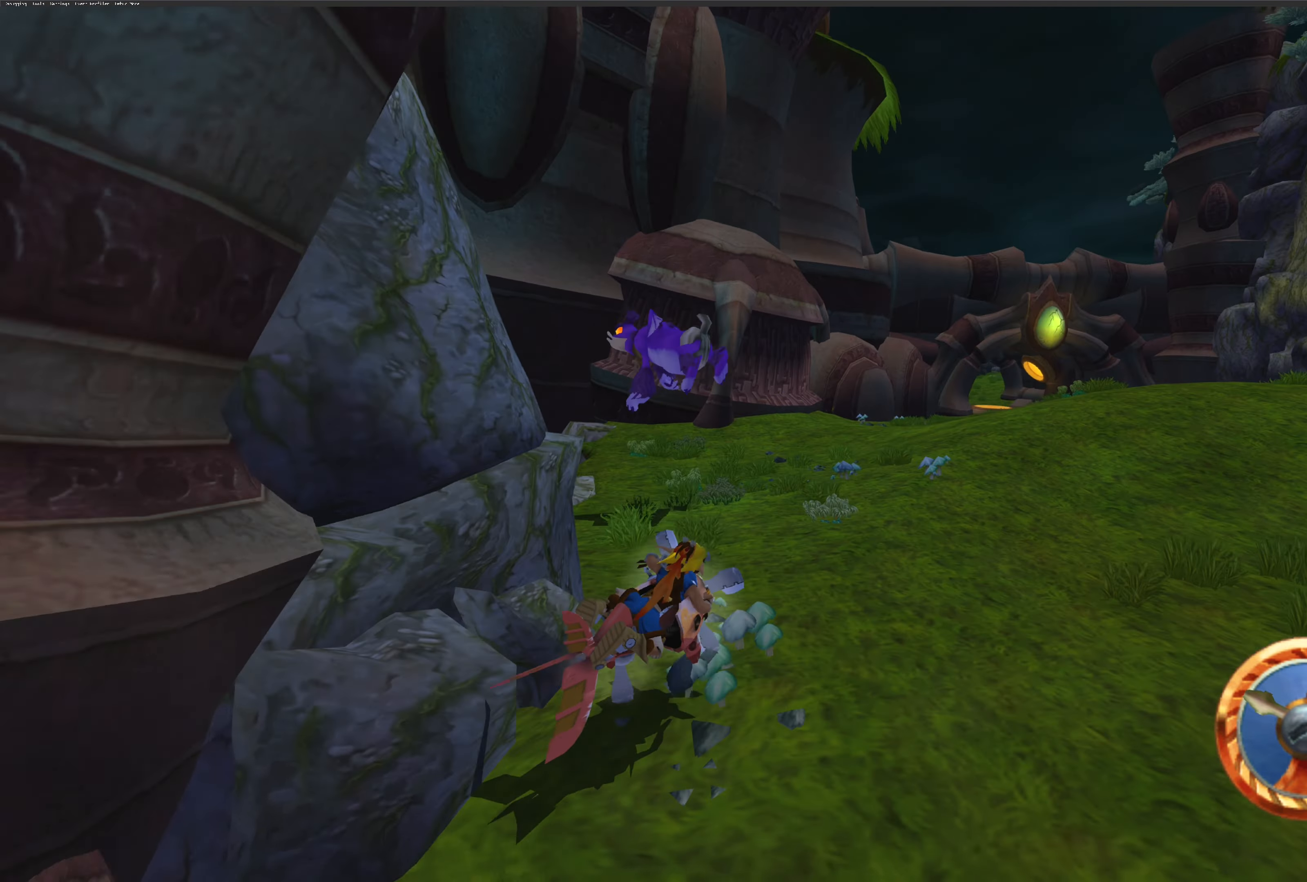
{"buttons": ["CROSS"], "left_stick": "up-left", "right_stick": "center", "events": []}
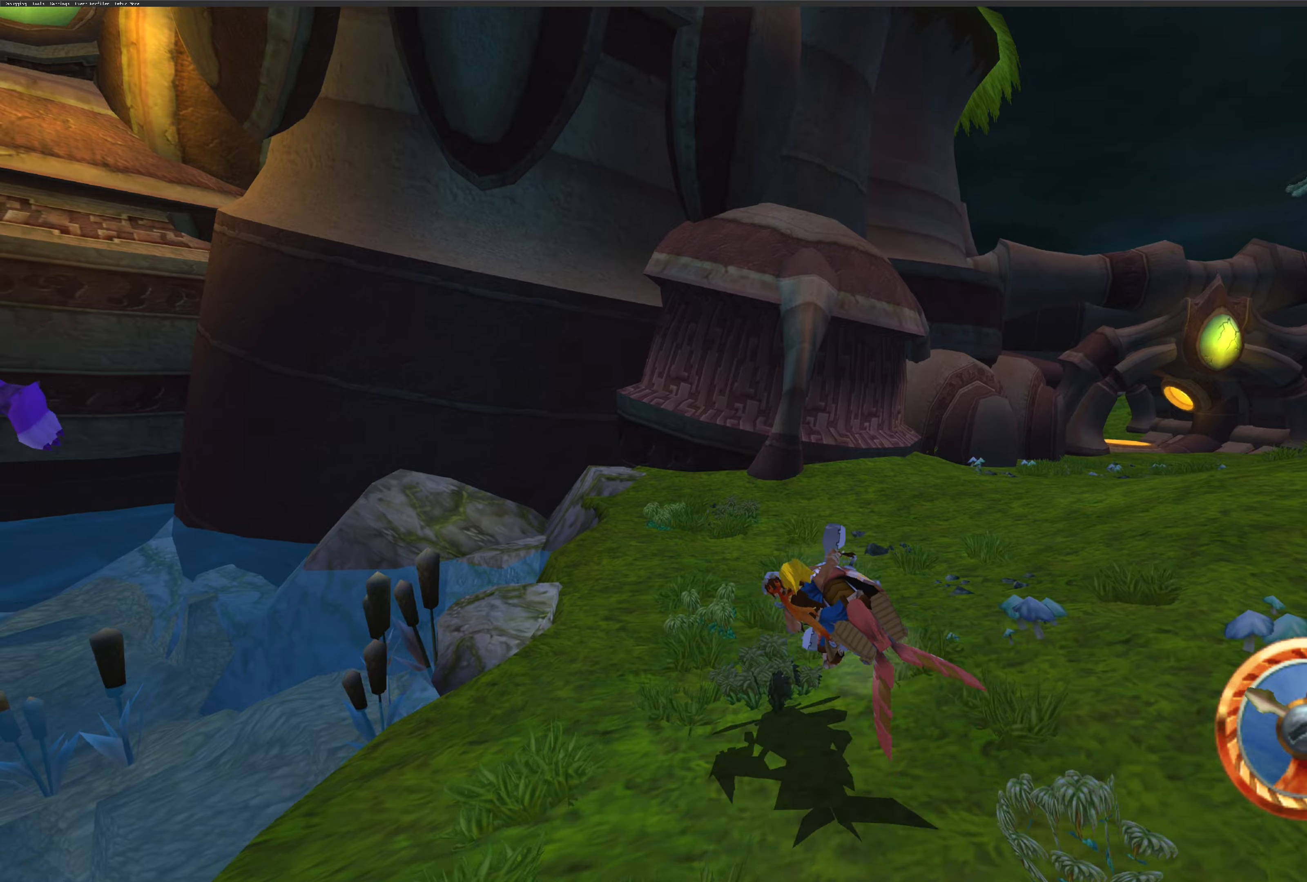
{"buttons": ["CROSS"], "left_stick": "up-left", "right_stick": "center", "events": []}
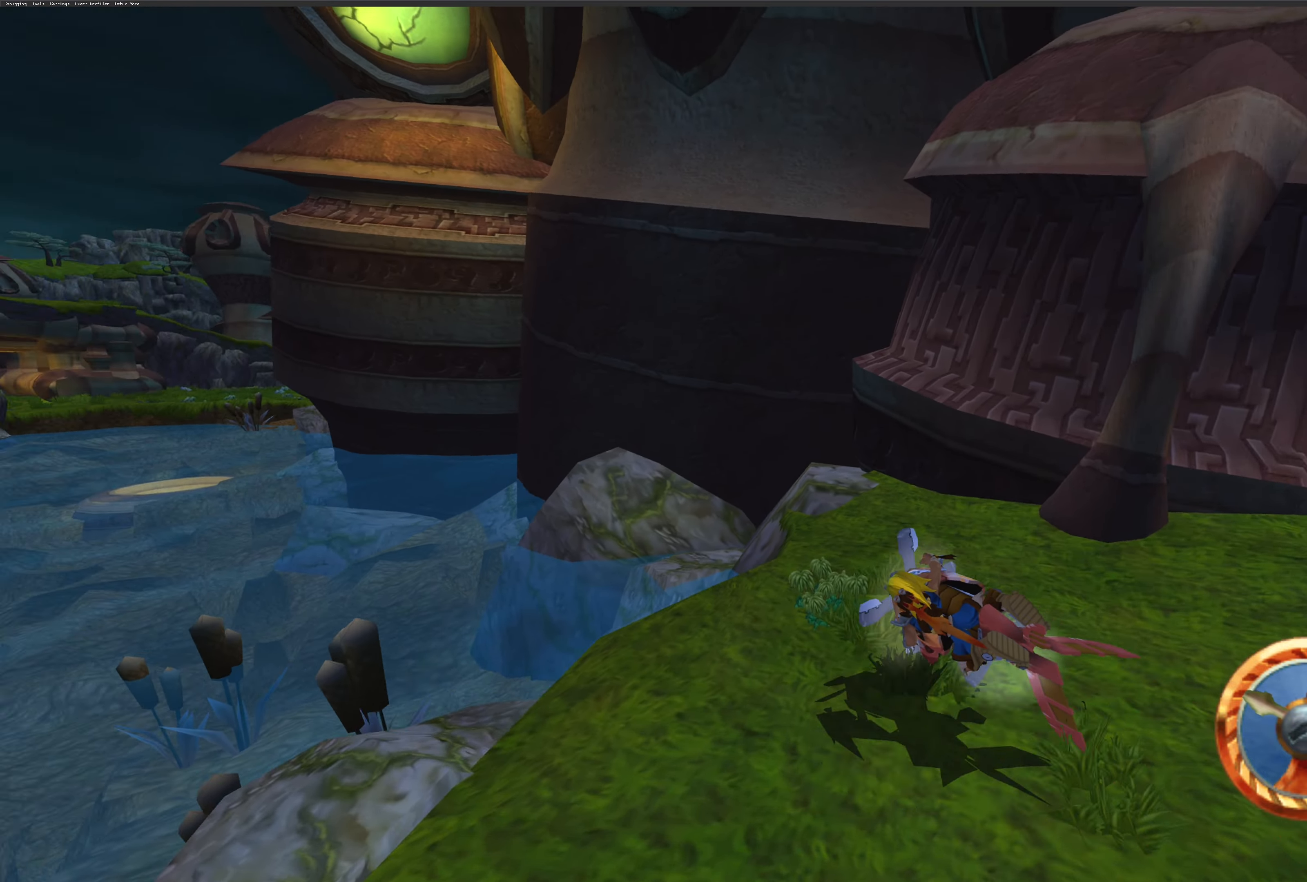
{"buttons": ["CROSS"], "left_stick": "up-left", "right_stick": "center", "events": []}
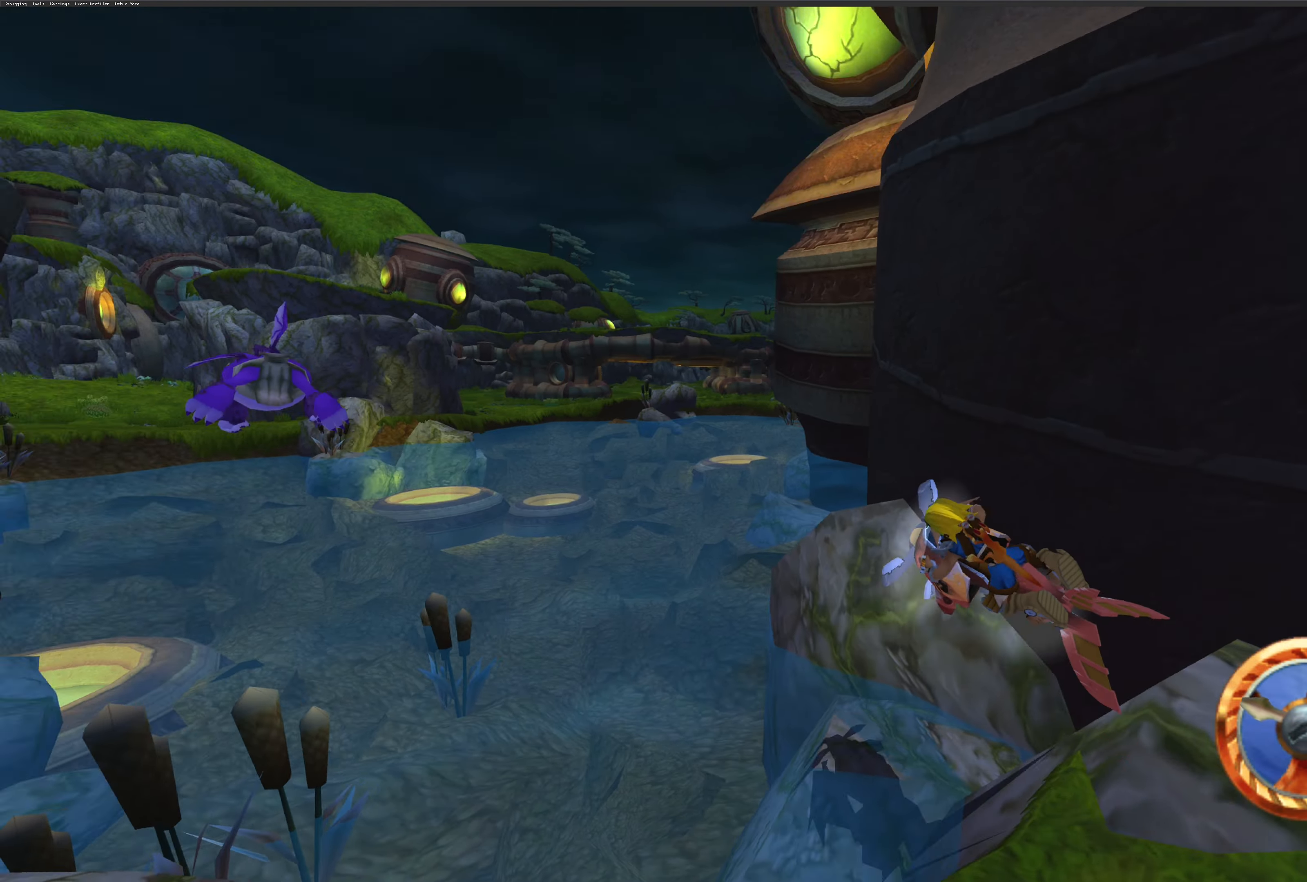
{"buttons": ["CROSS"], "left_stick": "up-left", "right_stick": "center", "events": []}
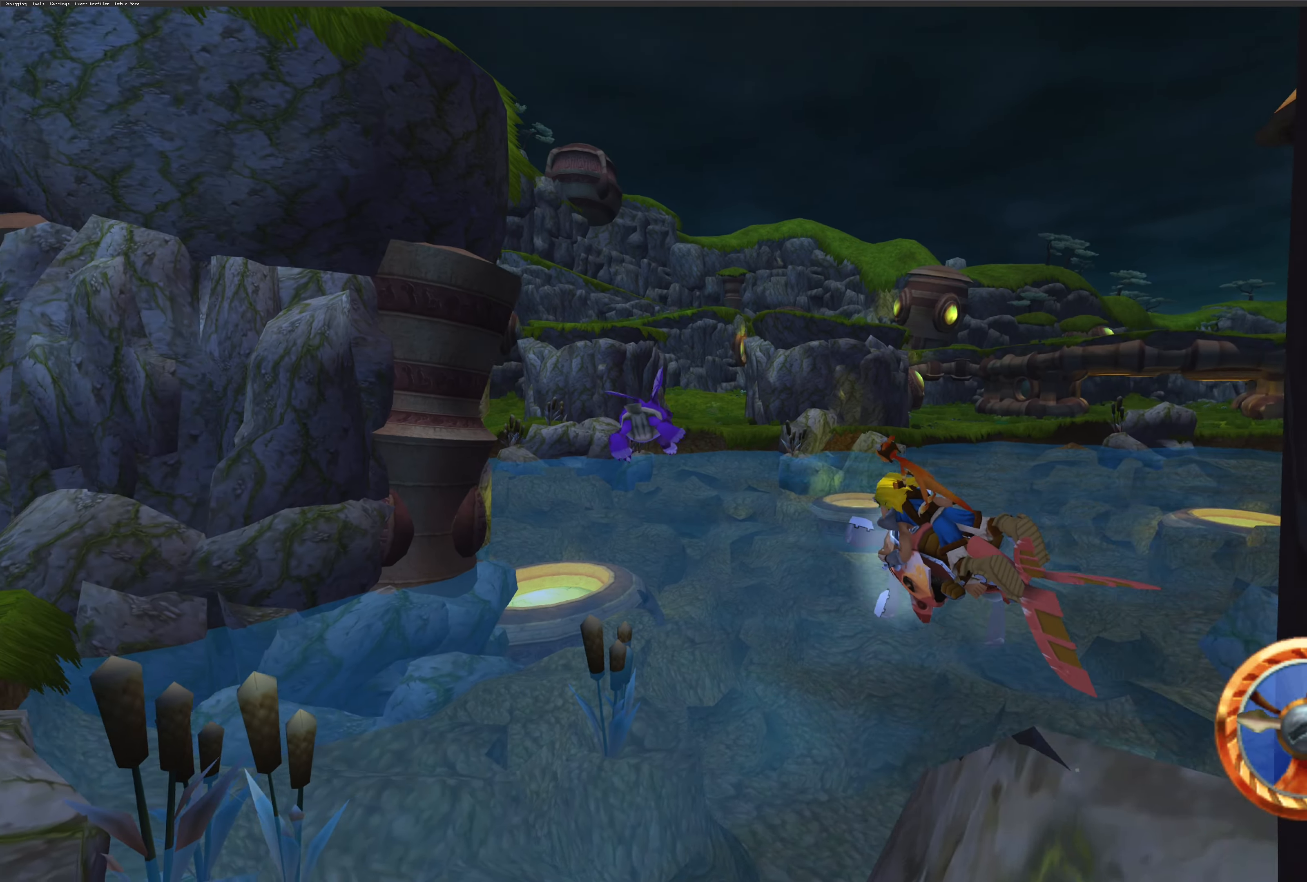
{"buttons": ["CROSS"], "left_stick": "center", "right_stick": "center", "events": [[167, "left_stick", "up-right"], [384, "left_stick", "center"]]}
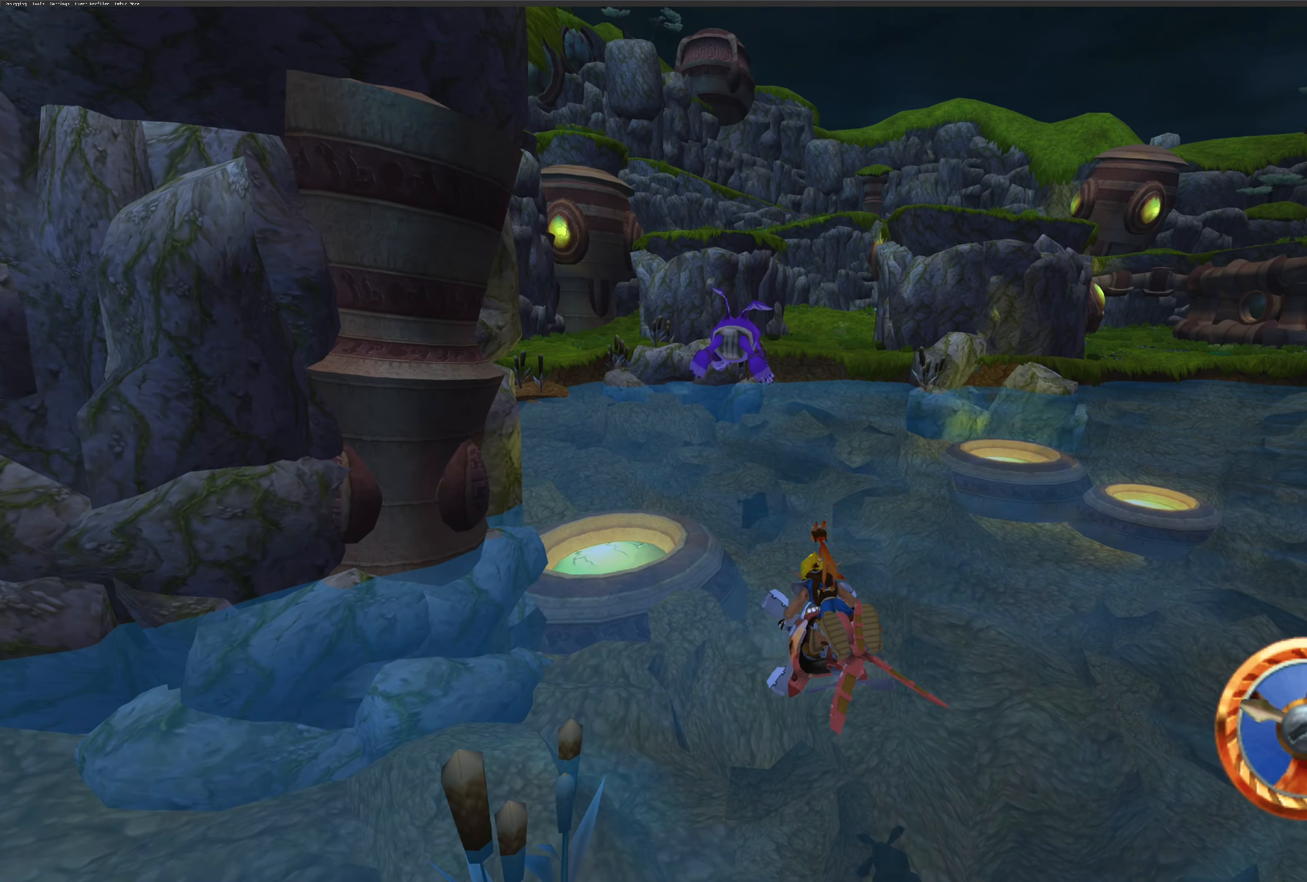
{"buttons": ["CROSS"], "left_stick": "up-right", "right_stick": "center", "events": [[384, "left_stick", "right"], [434, "left_stick", "up-right"]]}
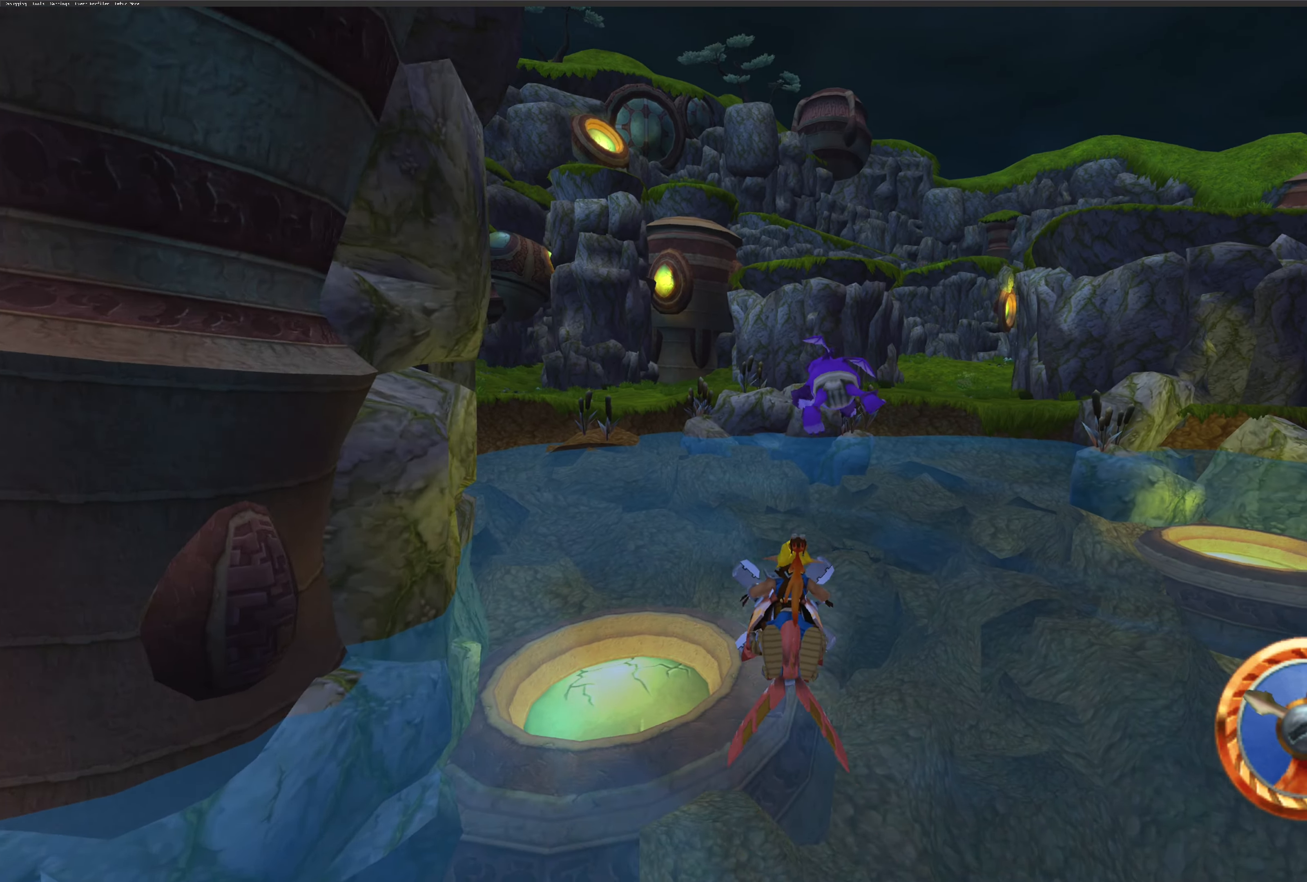
{"buttons": ["CROSS"], "left_stick": "up-left", "right_stick": "center", "events": [[167, "left_stick", "center"], [284, "left_stick", "up-left"]]}
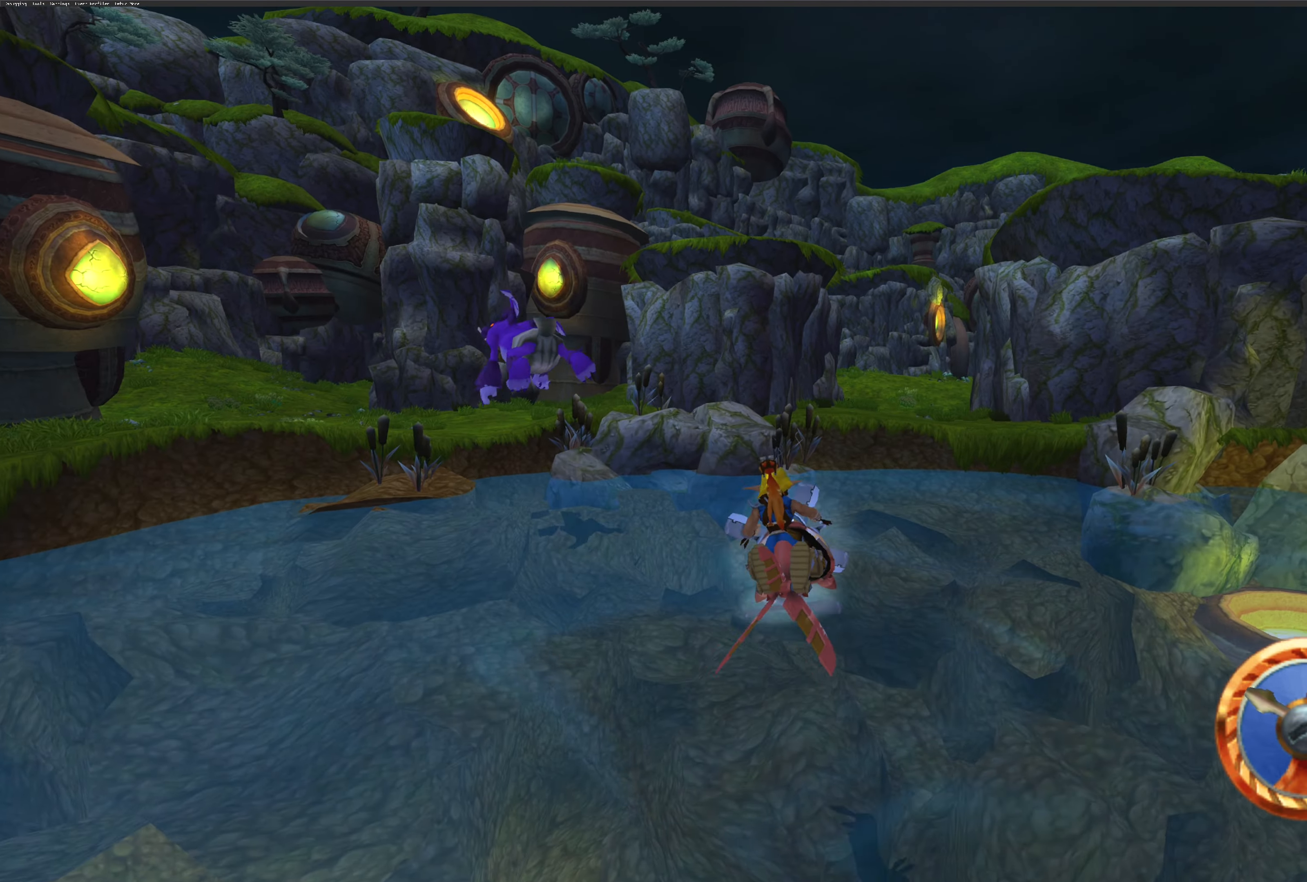
{"buttons": ["CROSS"], "left_stick": "up-left", "right_stick": "center", "events": []}
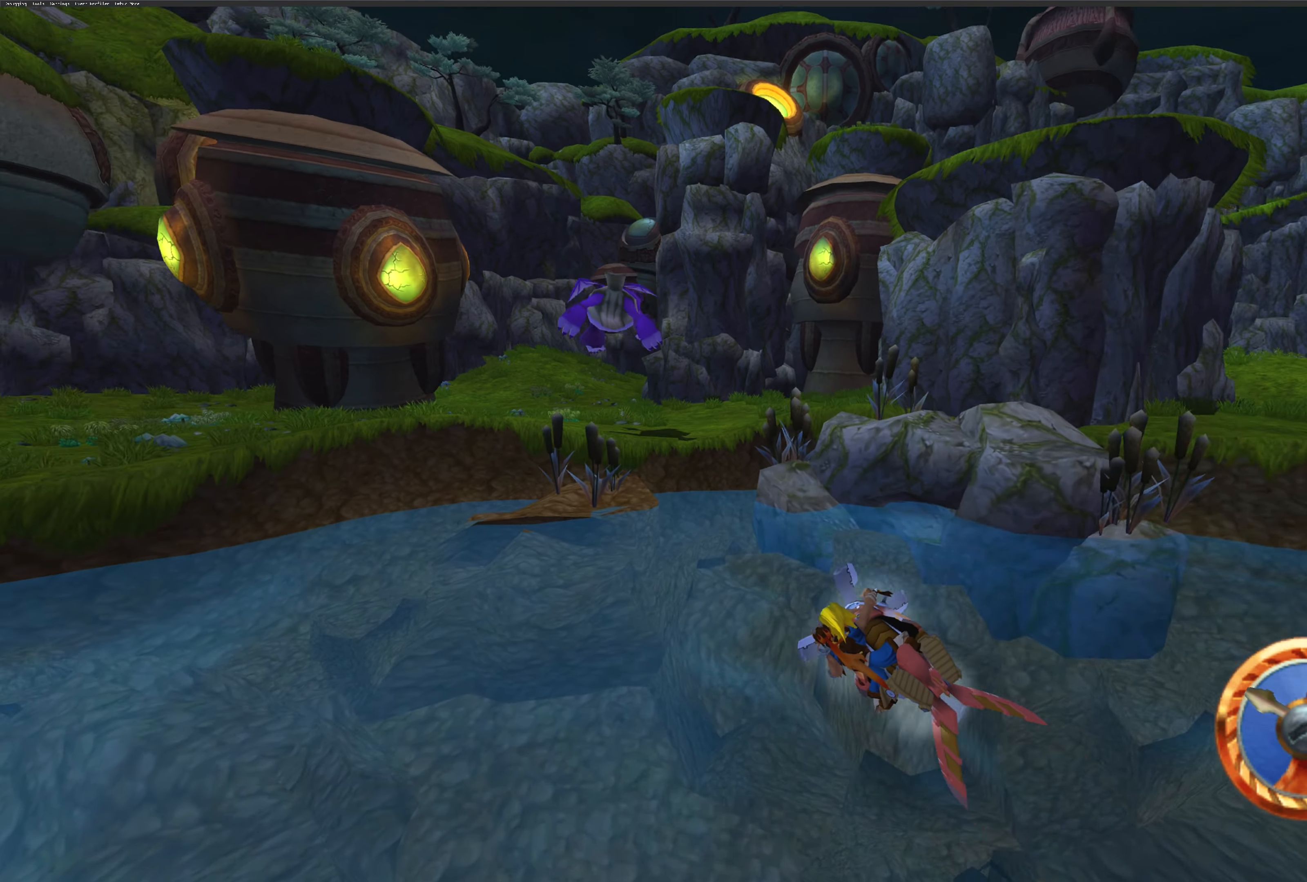
{"buttons": ["CROSS"], "left_stick": "center", "right_stick": "center", "events": [[150, "left_stick", "up-right"], [300, "left_stick", "center"]]}
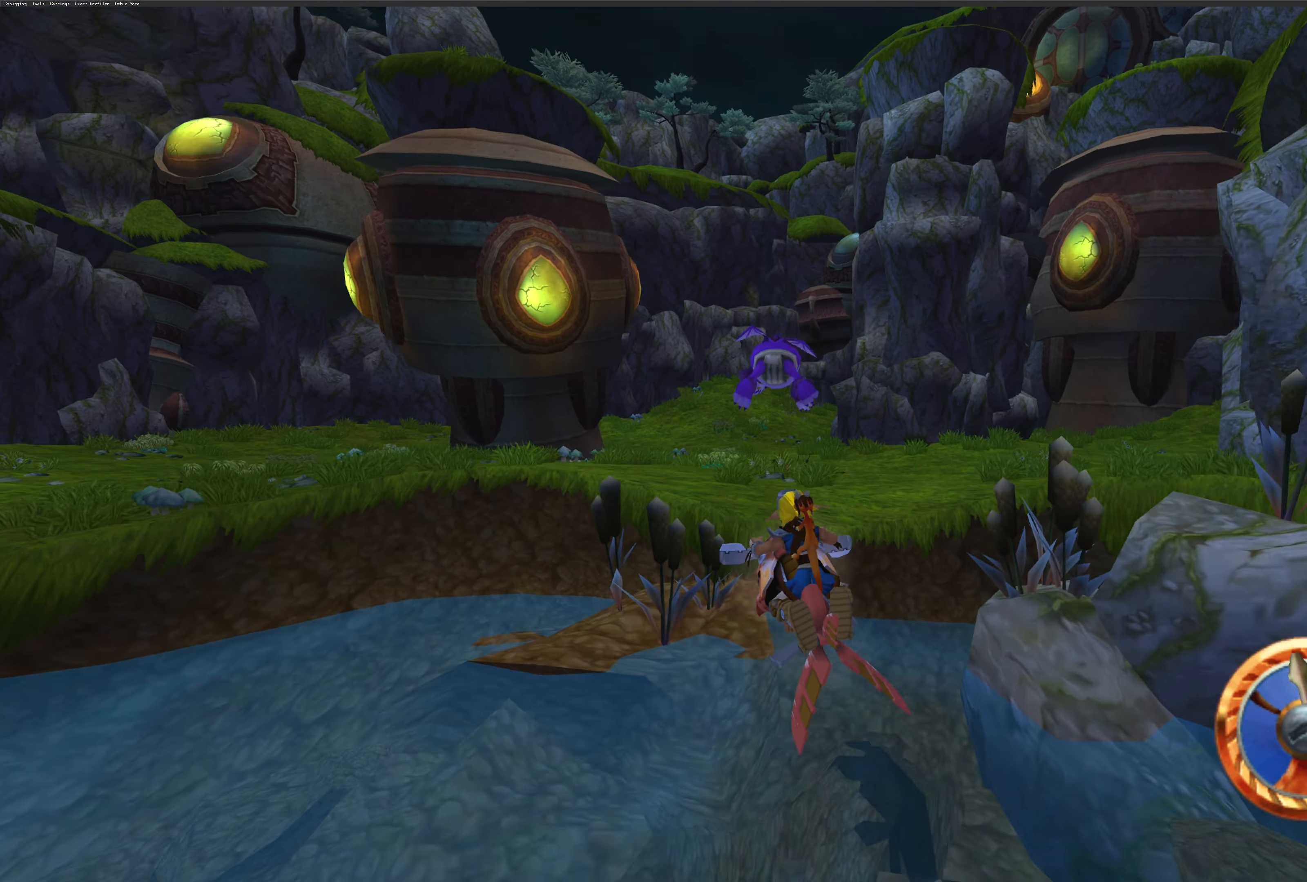
{"buttons": ["CROSS"], "left_stick": "center", "right_stick": "center", "events": []}
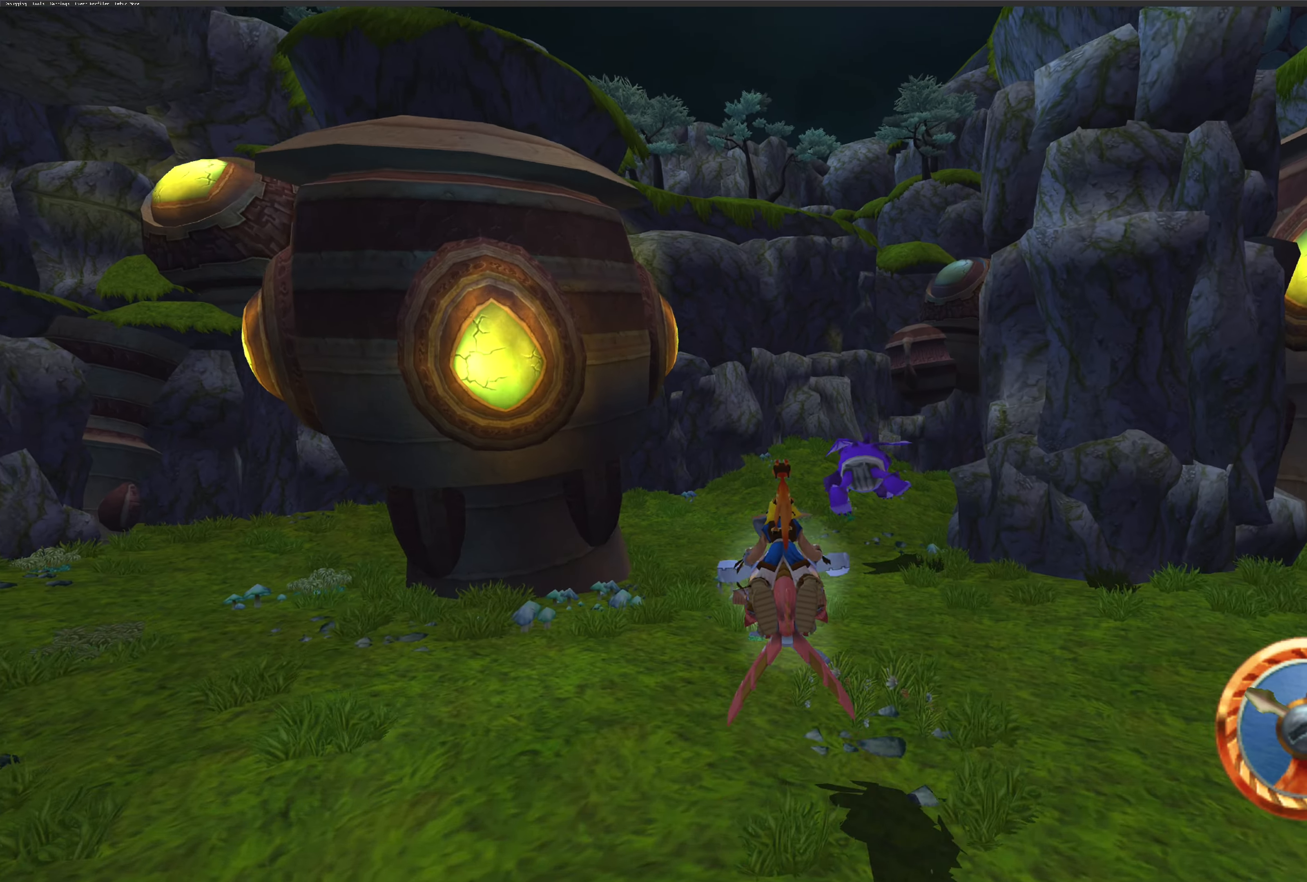
{"buttons": ["CROSS"], "left_stick": "up-right", "right_stick": "center", "events": [[300, "left_stick", "up-right"]]}
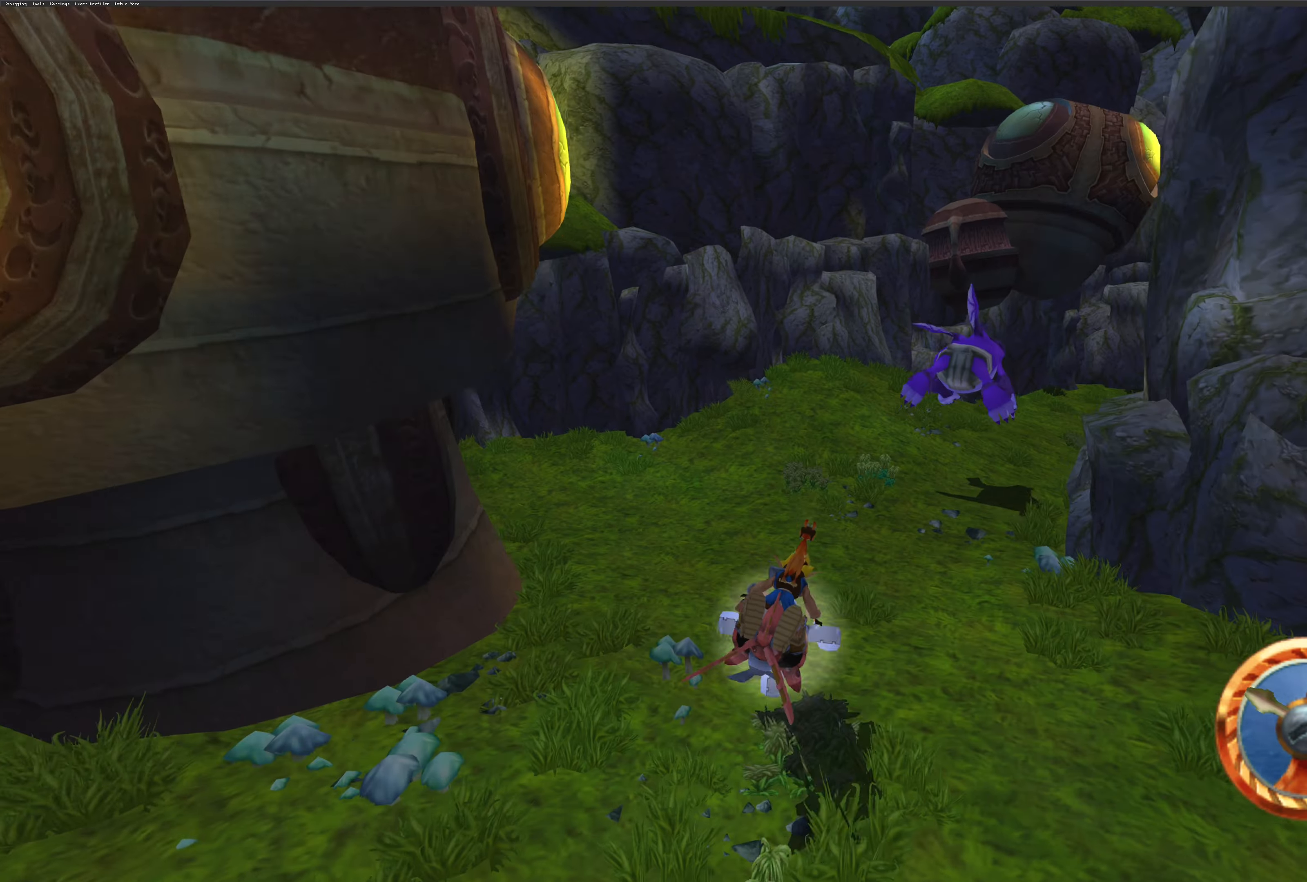
{"buttons": ["CROSS"], "left_stick": "up-right", "right_stick": "center", "events": []}
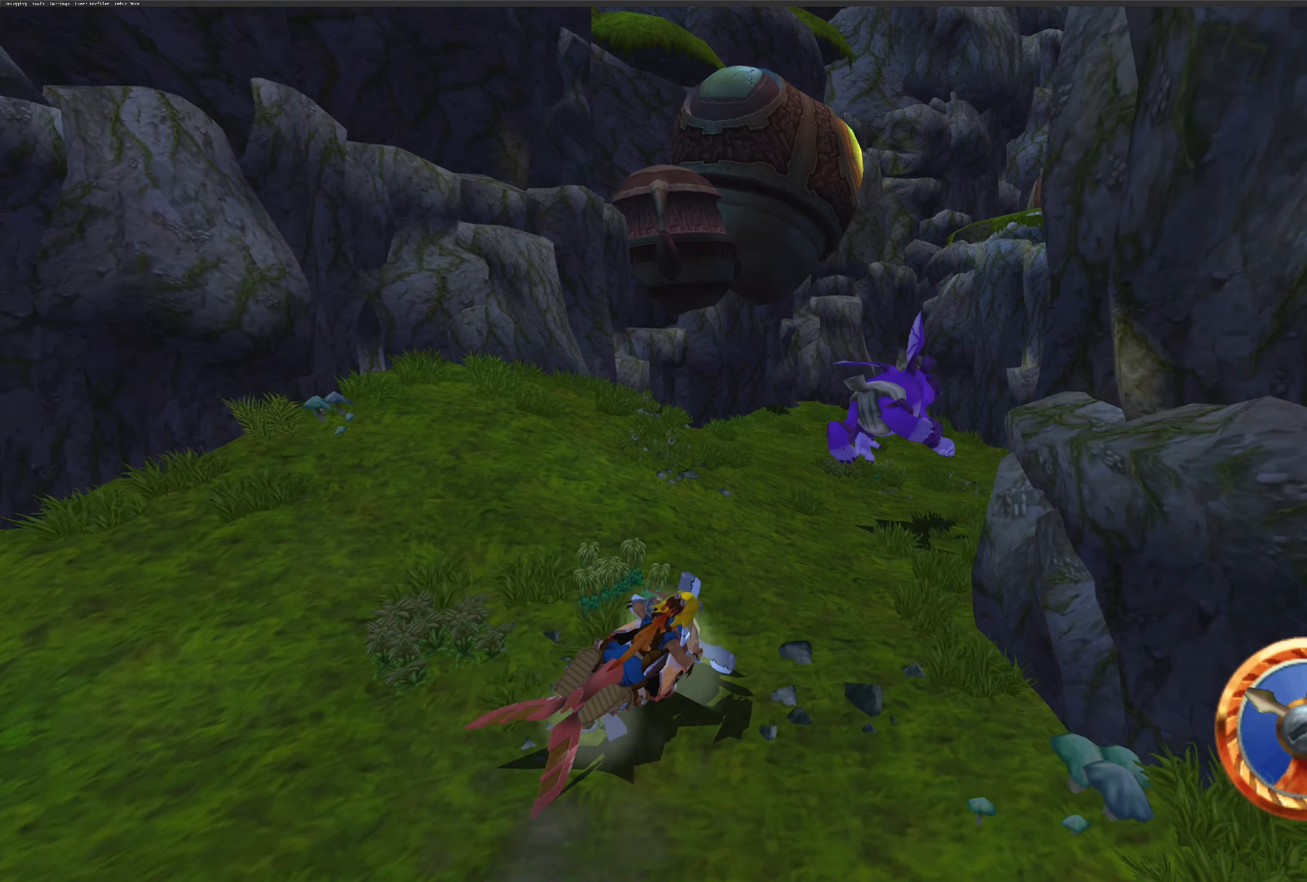
{"buttons": ["CROSS"], "left_stick": "right", "right_stick": "center", "events": [[333, "left_stick", "right"]]}
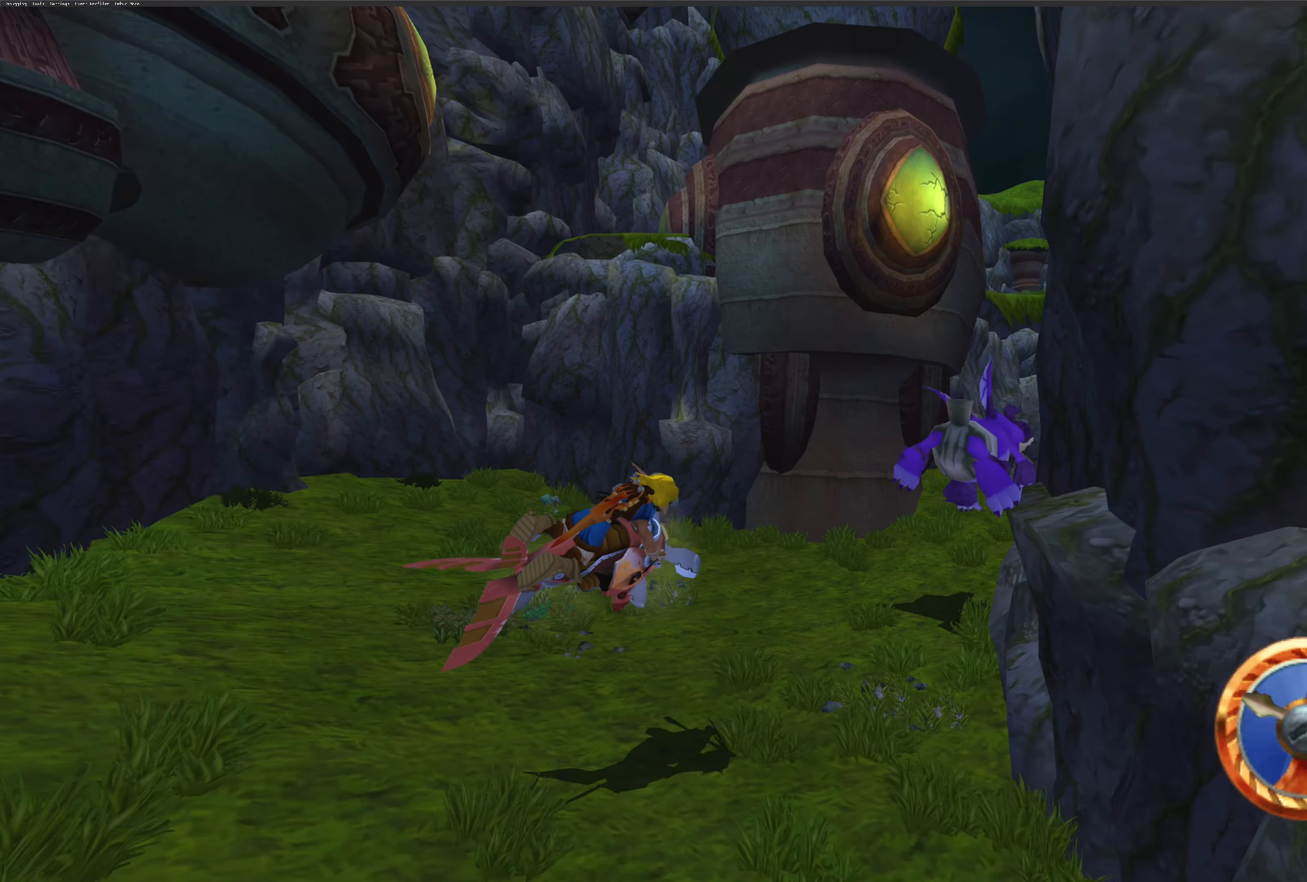
{"buttons": ["CROSS"], "left_stick": "right", "right_stick": "center", "events": []}
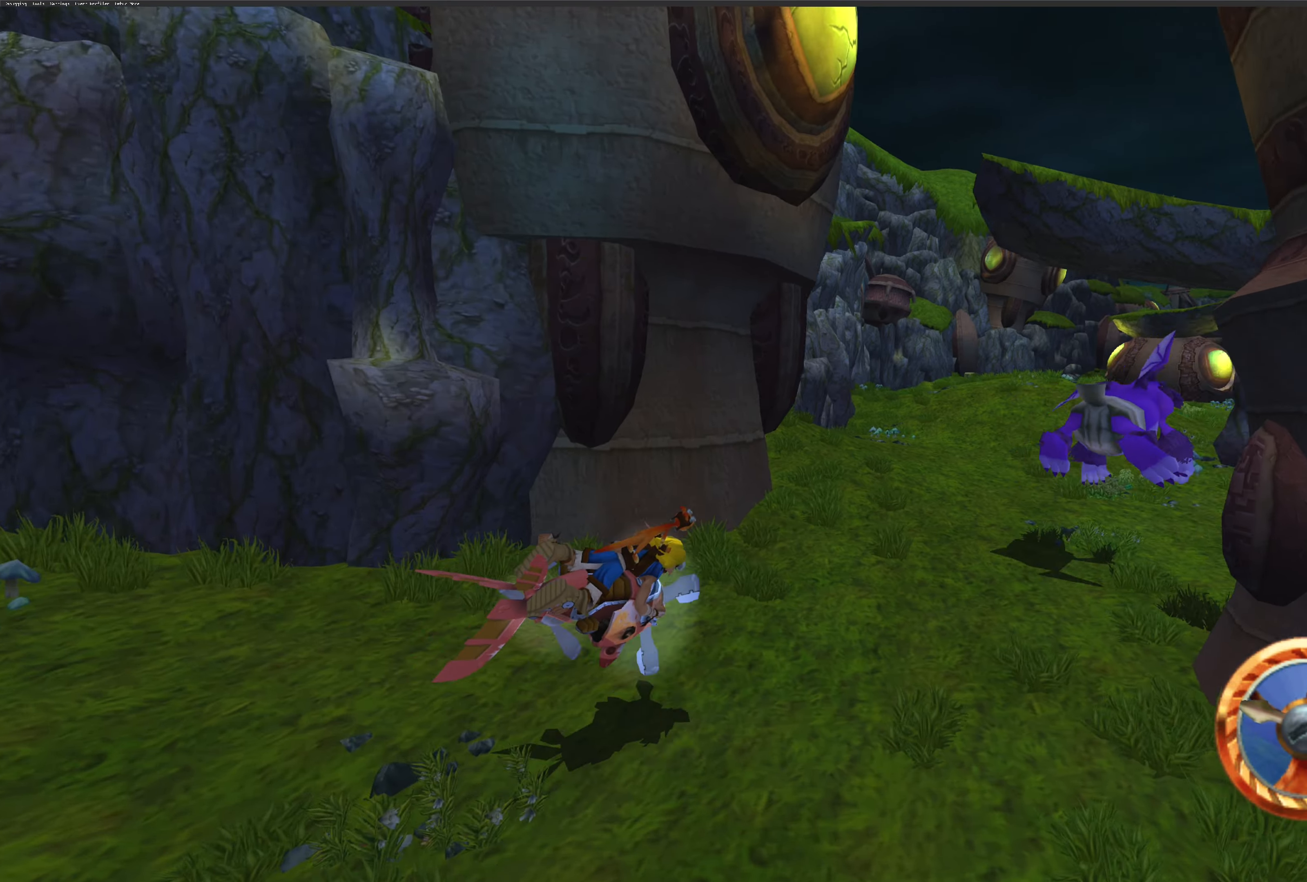
{"buttons": ["CROSS"], "left_stick": "center", "right_stick": "center", "events": [[500, "left_stick", "center"]]}
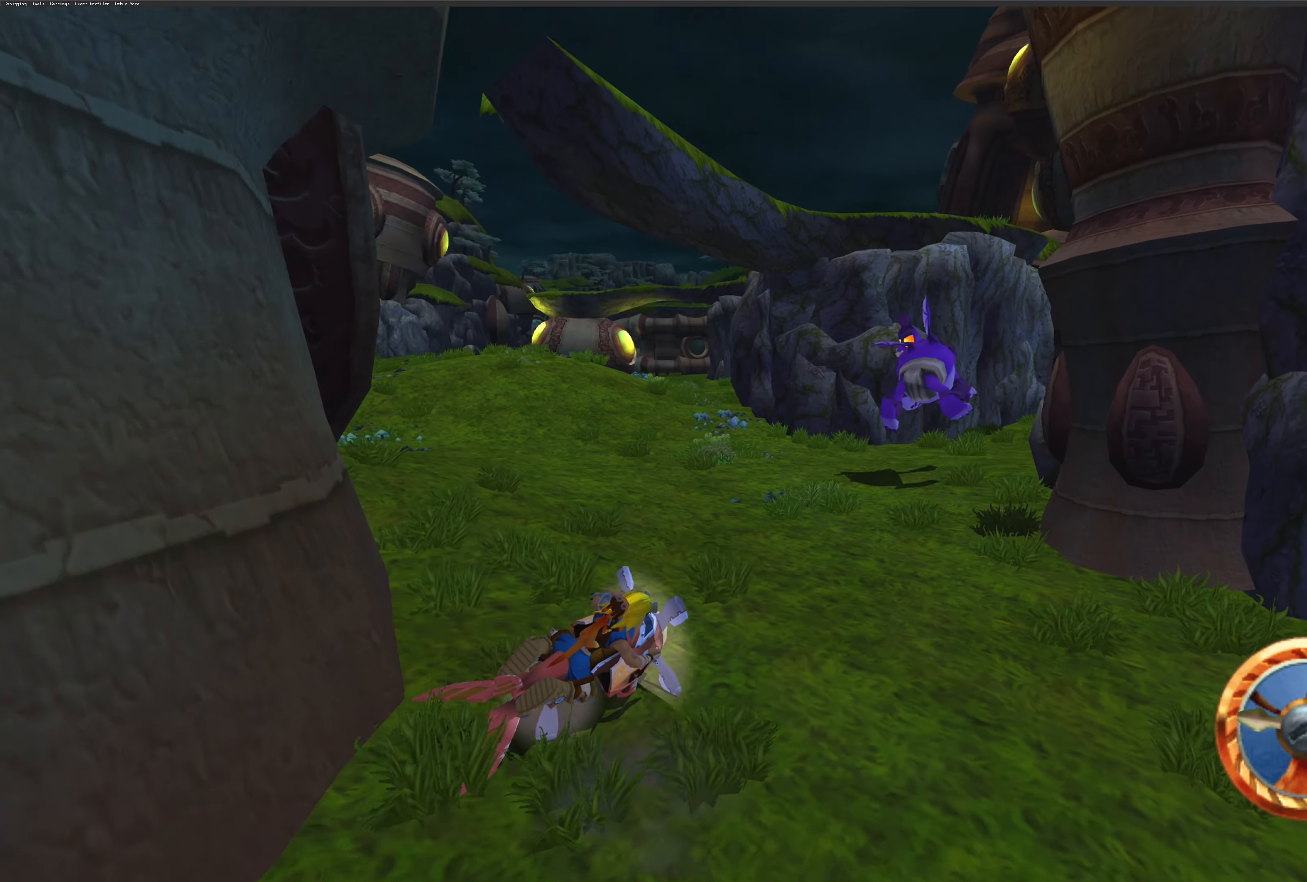
{"buttons": ["CROSS"], "left_stick": "right", "right_stick": "center", "events": [[366, "left_stick", "right"]]}
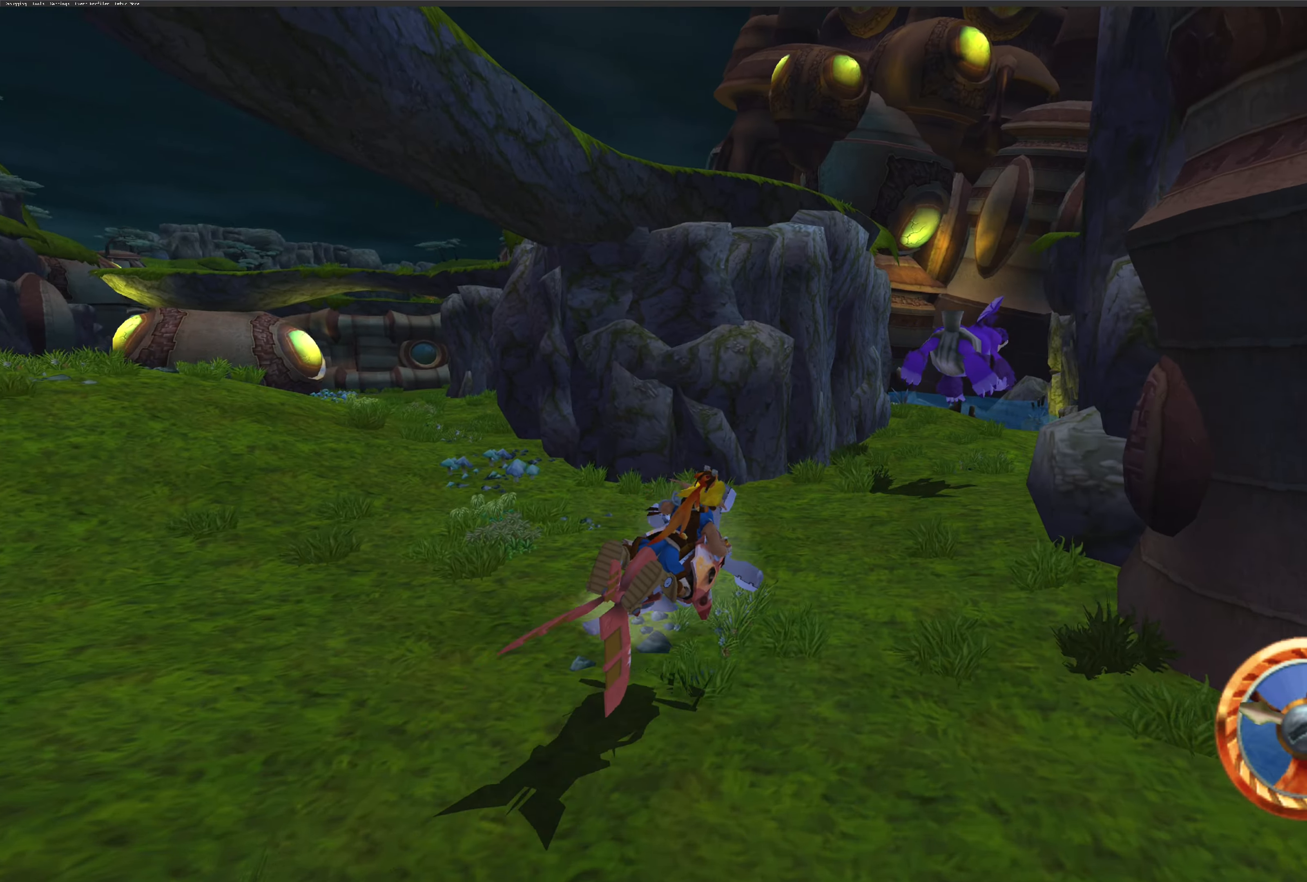
{"buttons": ["CROSS"], "left_stick": "center", "right_stick": "center", "events": [[233, "left_stick", "center"]]}
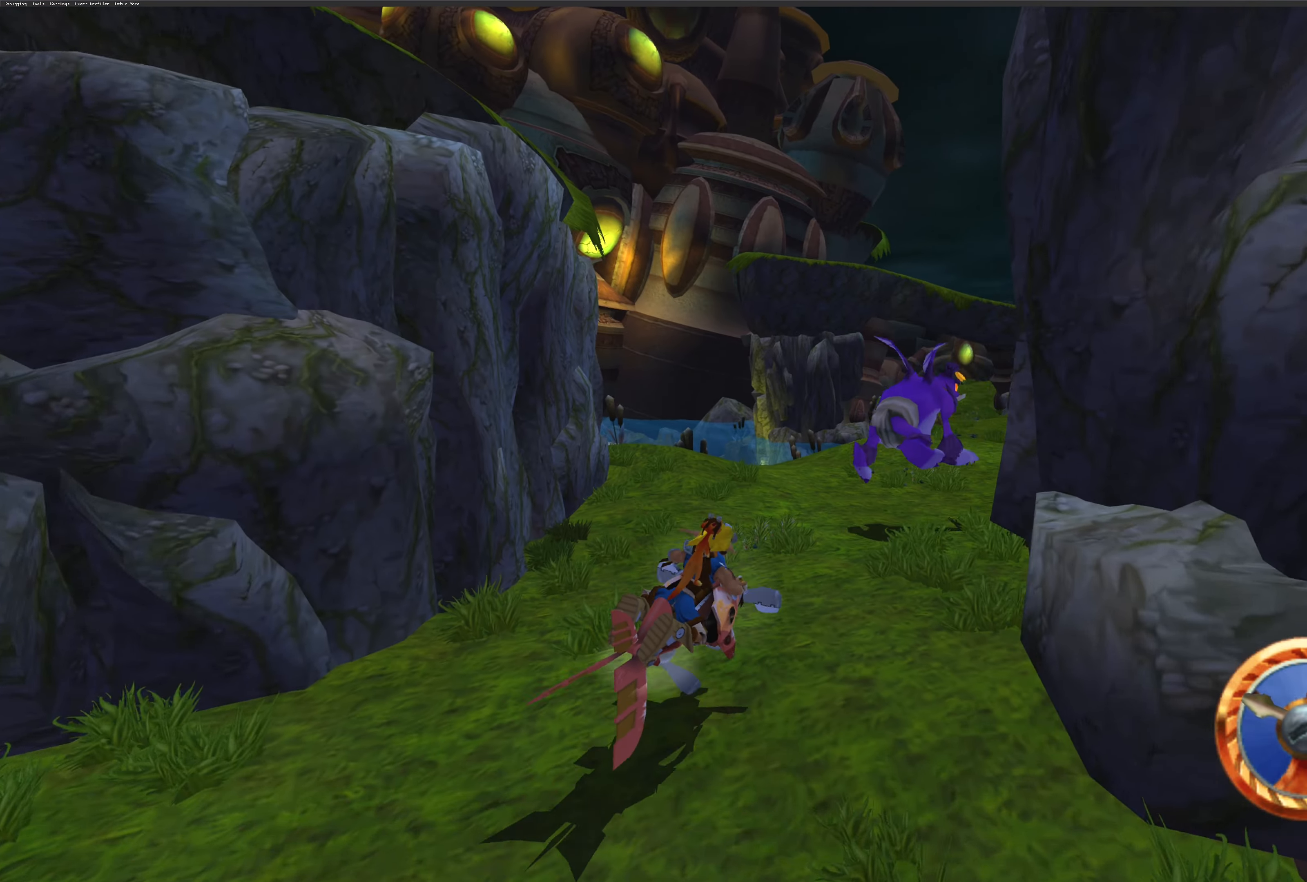
{"buttons": ["CROSS"], "left_stick": "right", "right_stick": "center", "events": [[50, "left_stick", "up-right"], [116, "left_stick", "right"]]}
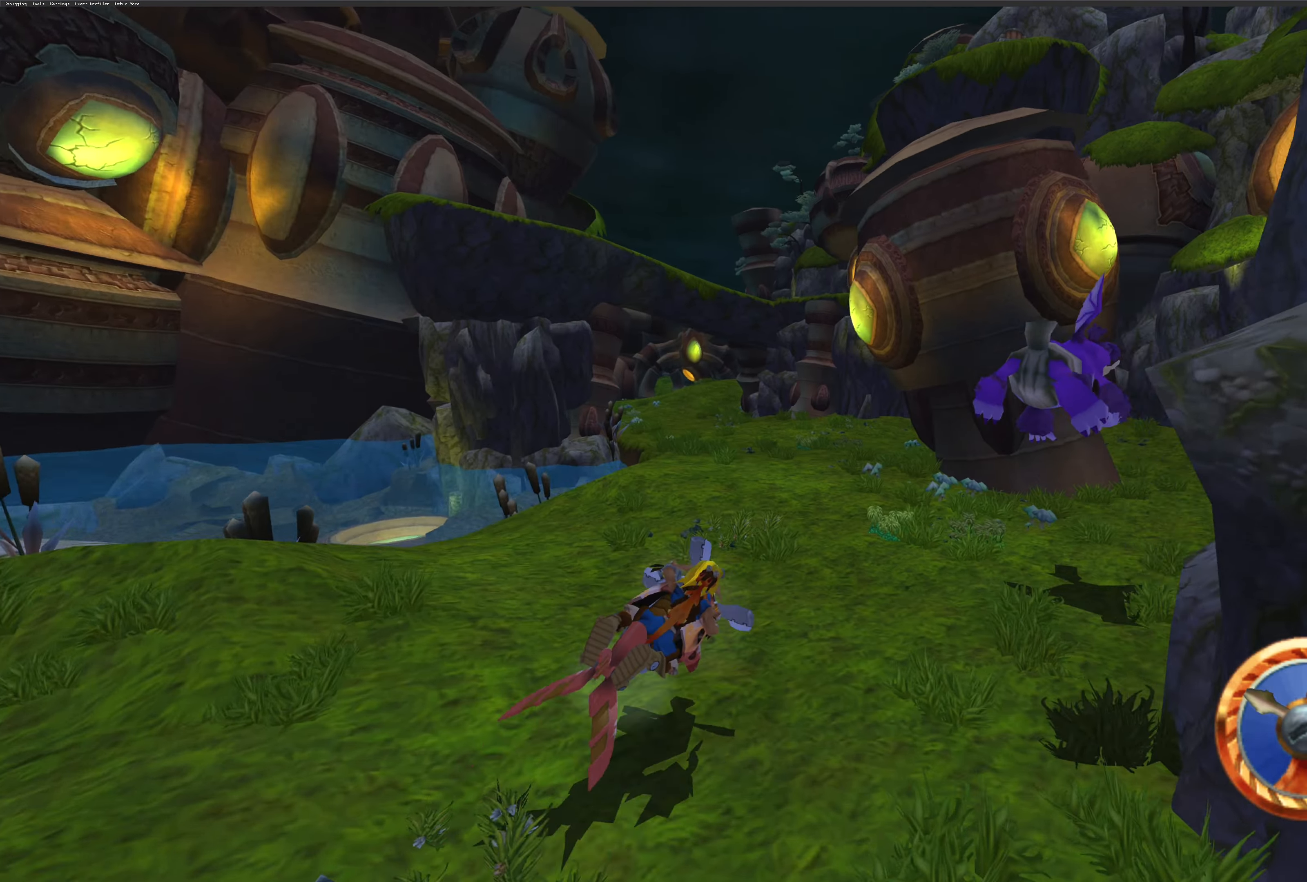
{"buttons": ["CROSS"], "left_stick": "right", "right_stick": "center", "events": []}